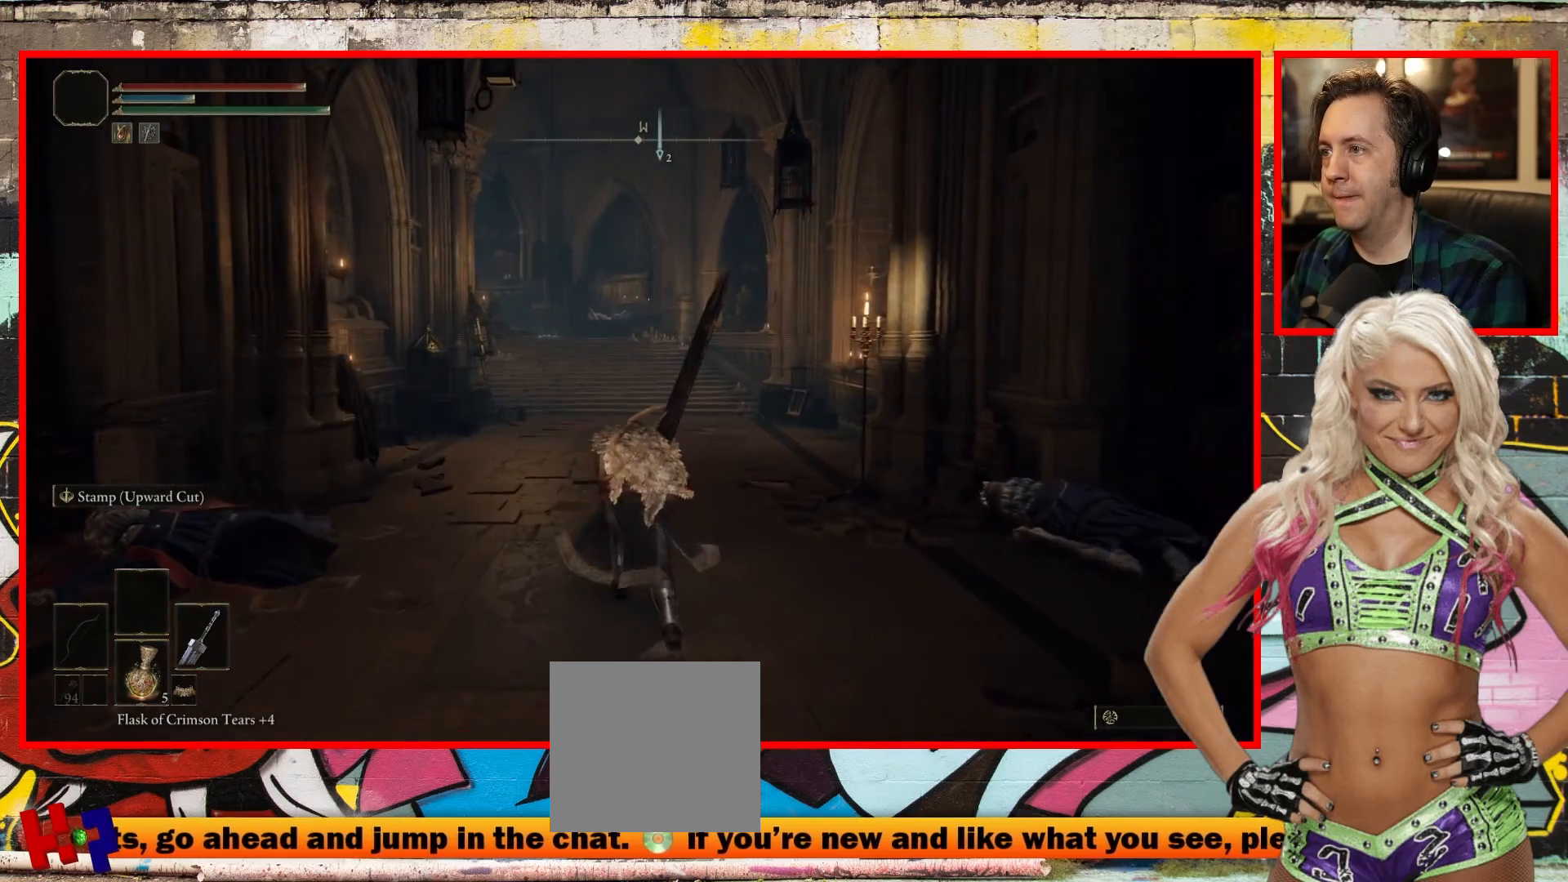
Gameplay with a controller (Xbox layout); each line is a JSON object with the inputs held at the frame after it. "events" lists button and stick changes between this image and that frame as [ms after this image, input, new state], when the widget could be followed in between.
{"buttons": ["B"], "left_stick": "up", "right_stick": "center", "events": []}
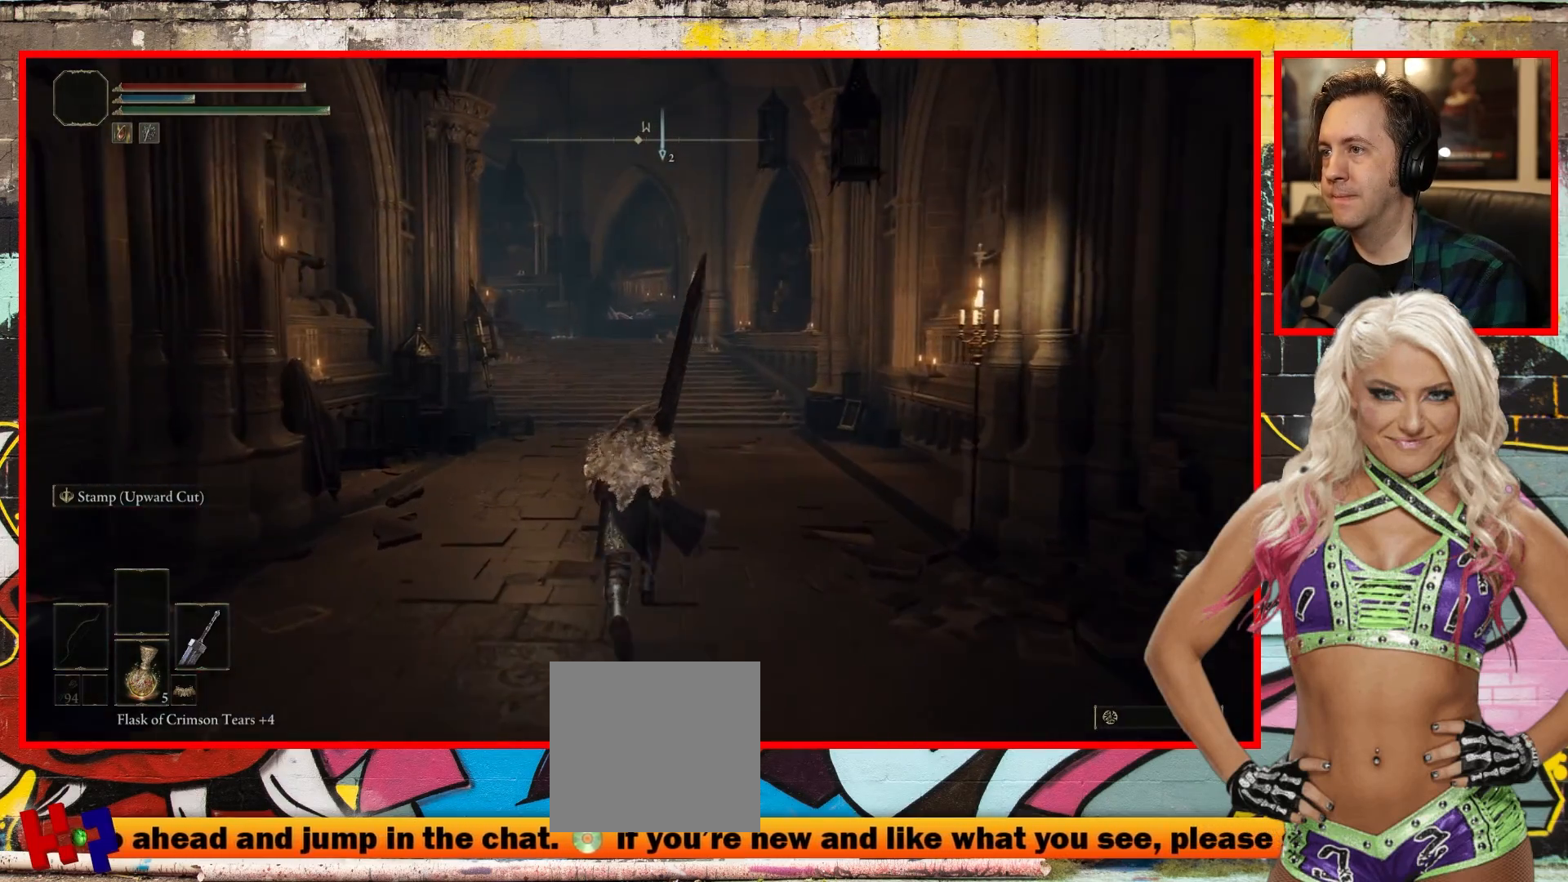
{"buttons": ["B"], "left_stick": "up", "right_stick": "center", "events": []}
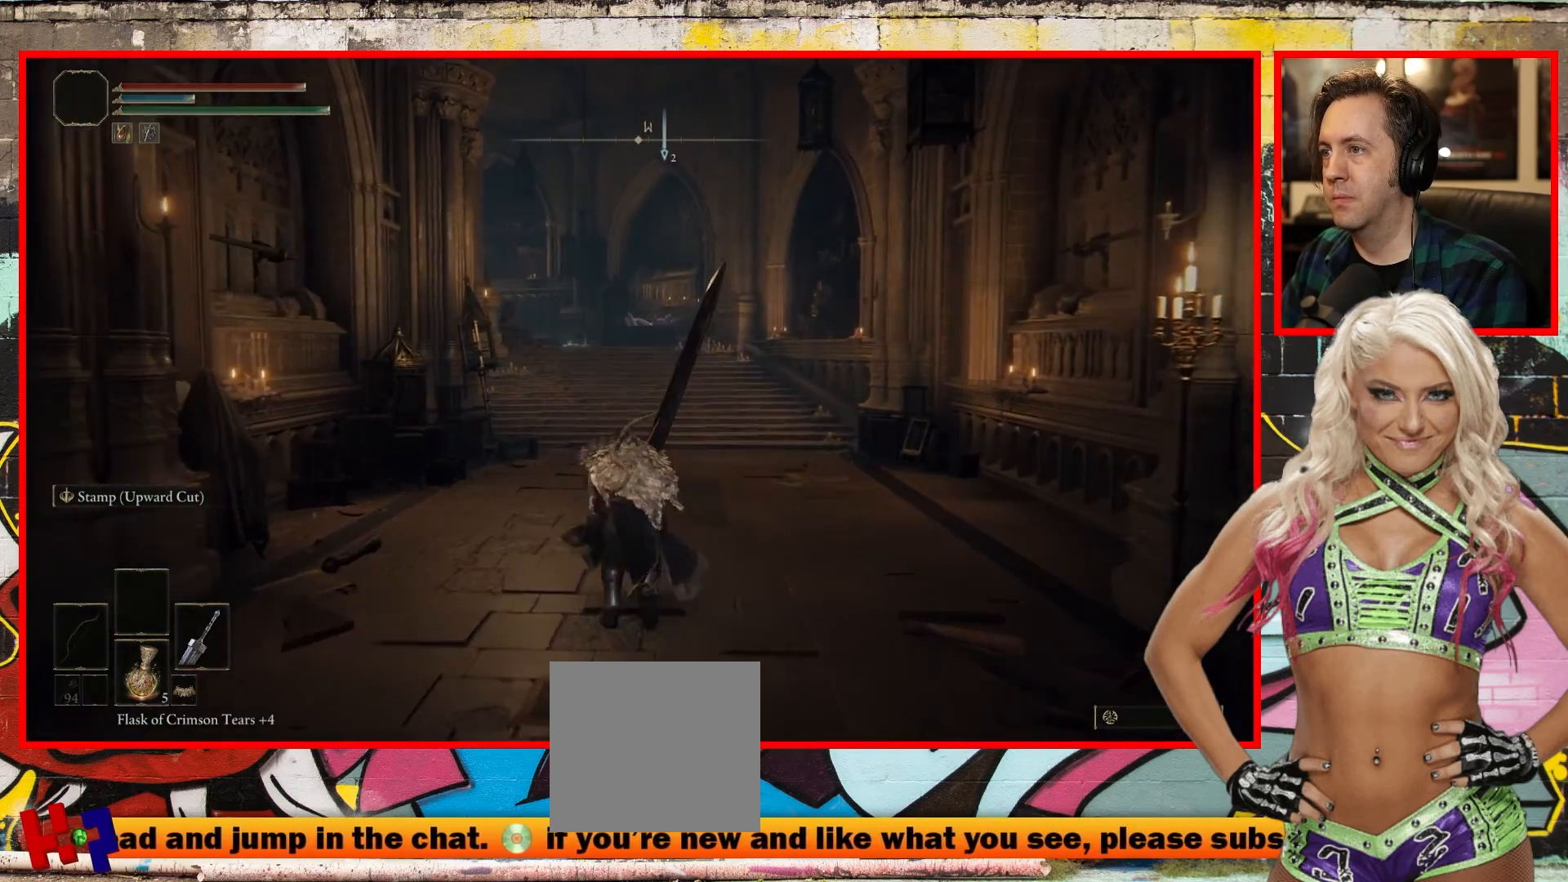
{"buttons": ["B"], "left_stick": "up", "right_stick": "center", "events": []}
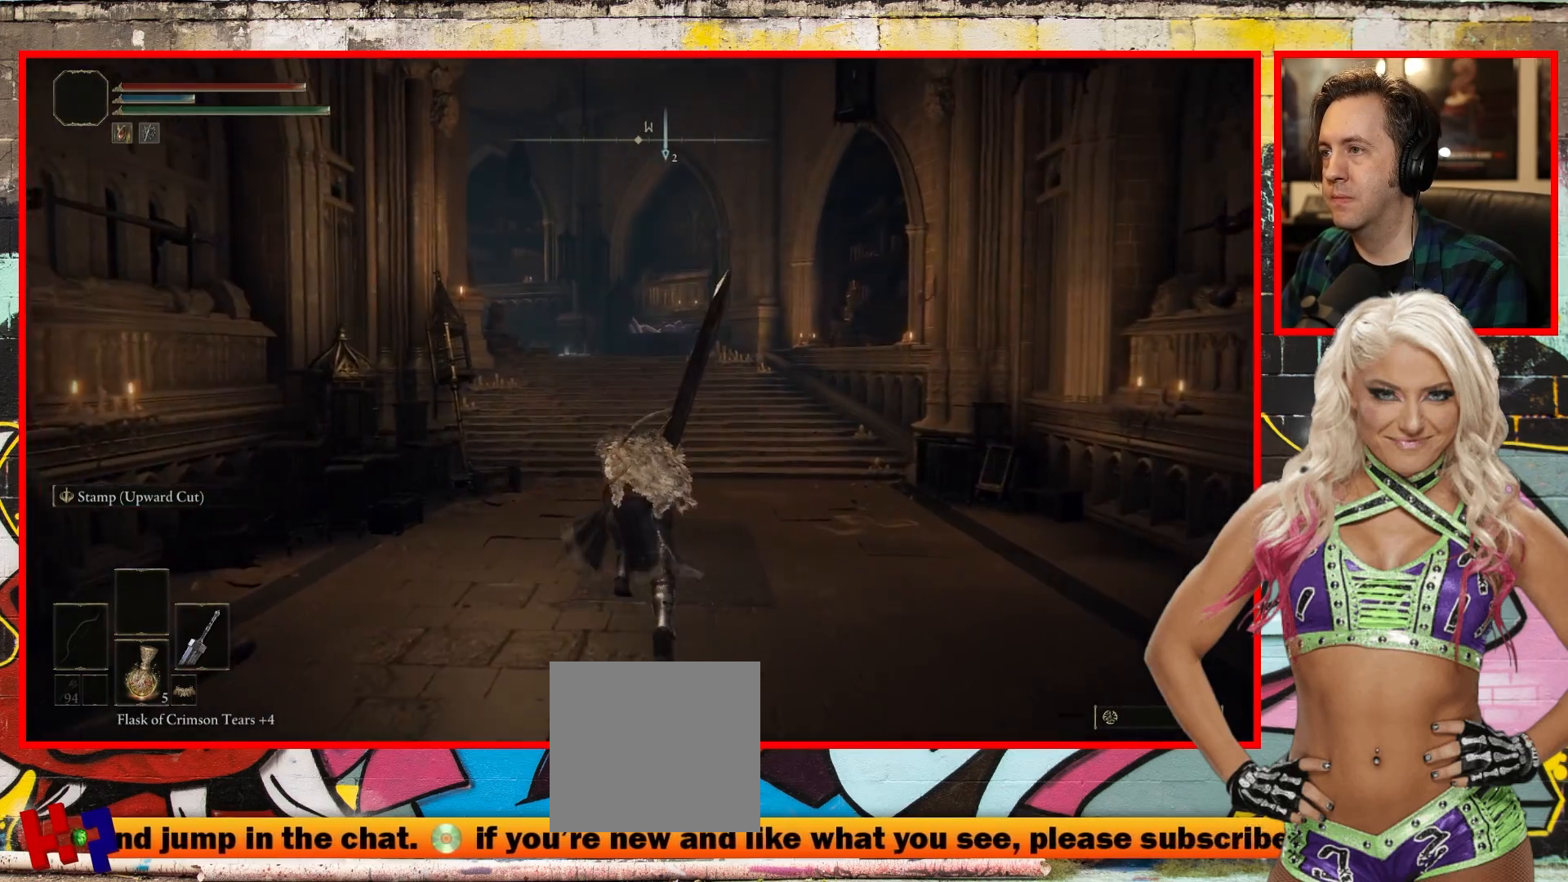
{"buttons": ["B"], "left_stick": "up", "right_stick": "center", "events": []}
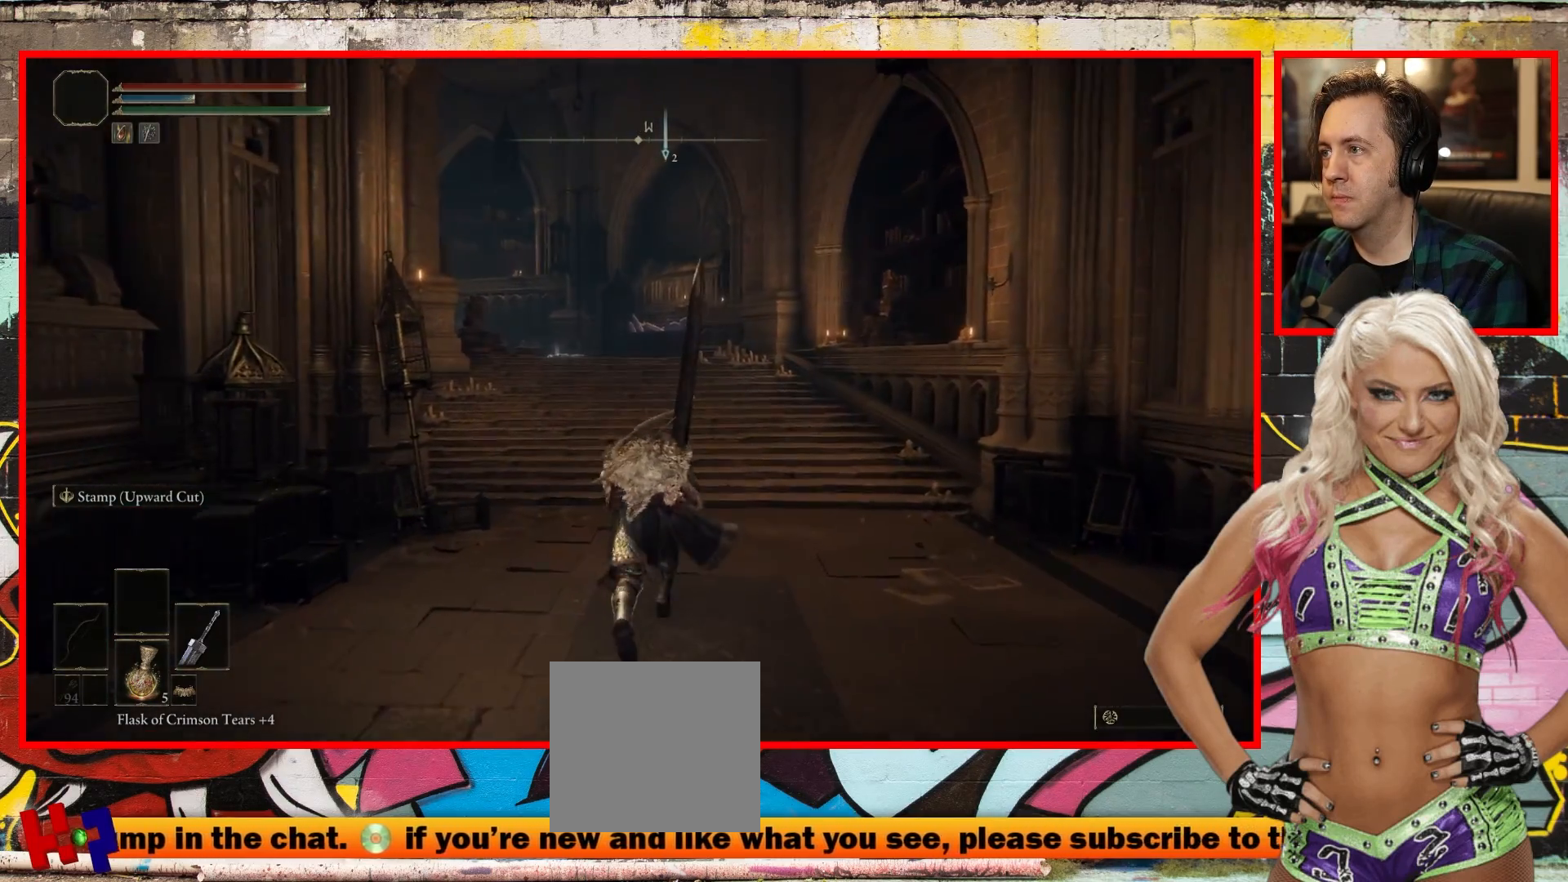
{"buttons": [], "left_stick": "up", "right_stick": "center", "events": [[267, "B", "up"]]}
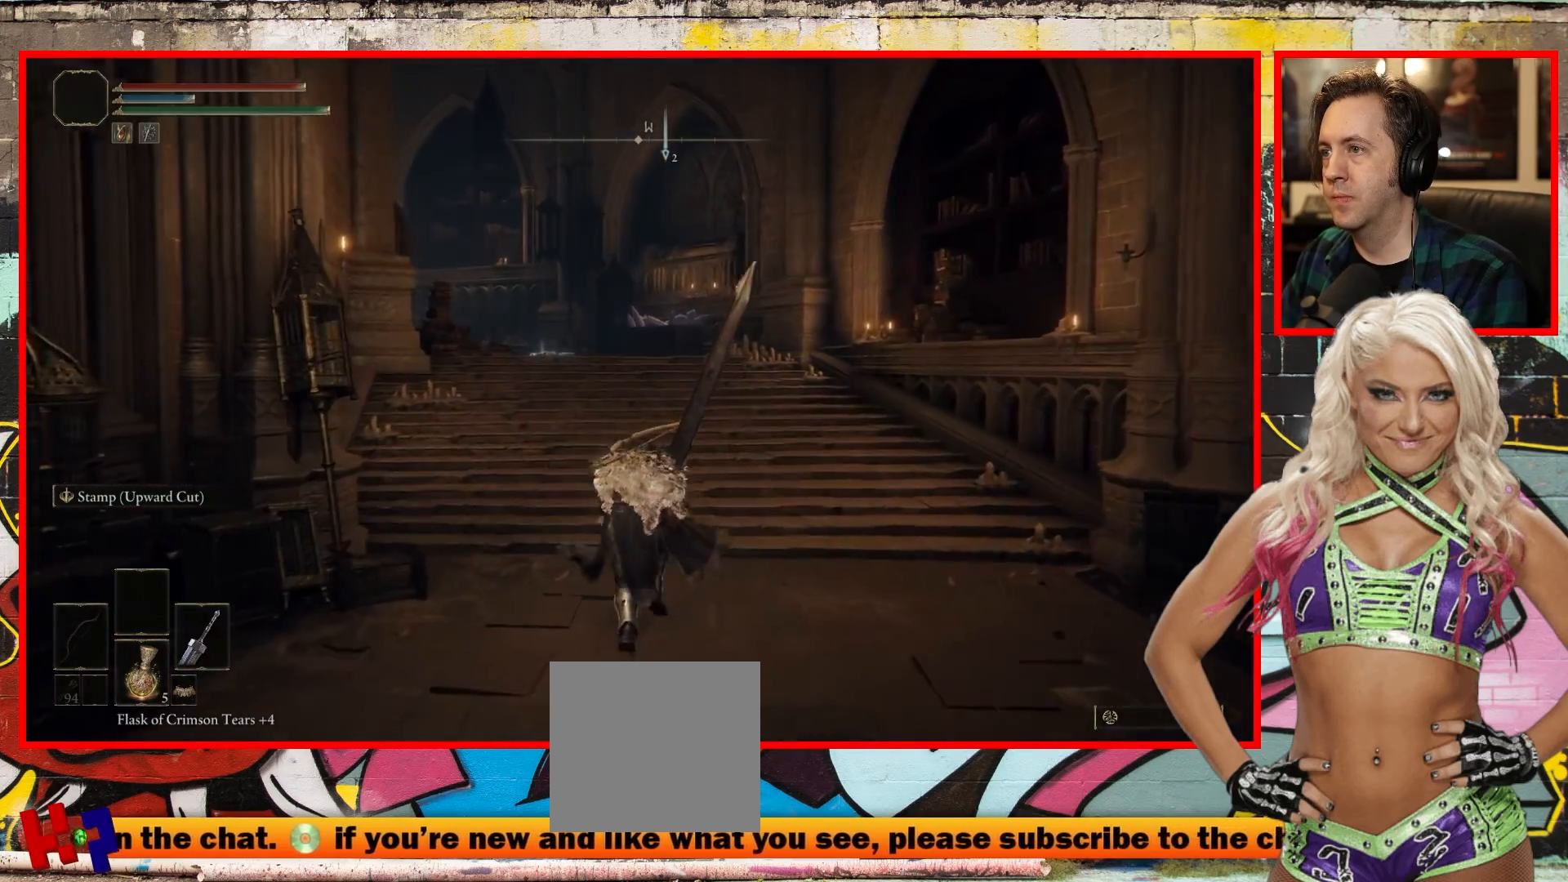
{"buttons": [], "left_stick": "up", "right_stick": "up-left", "events": [[133, "right_stick", "up-left"]]}
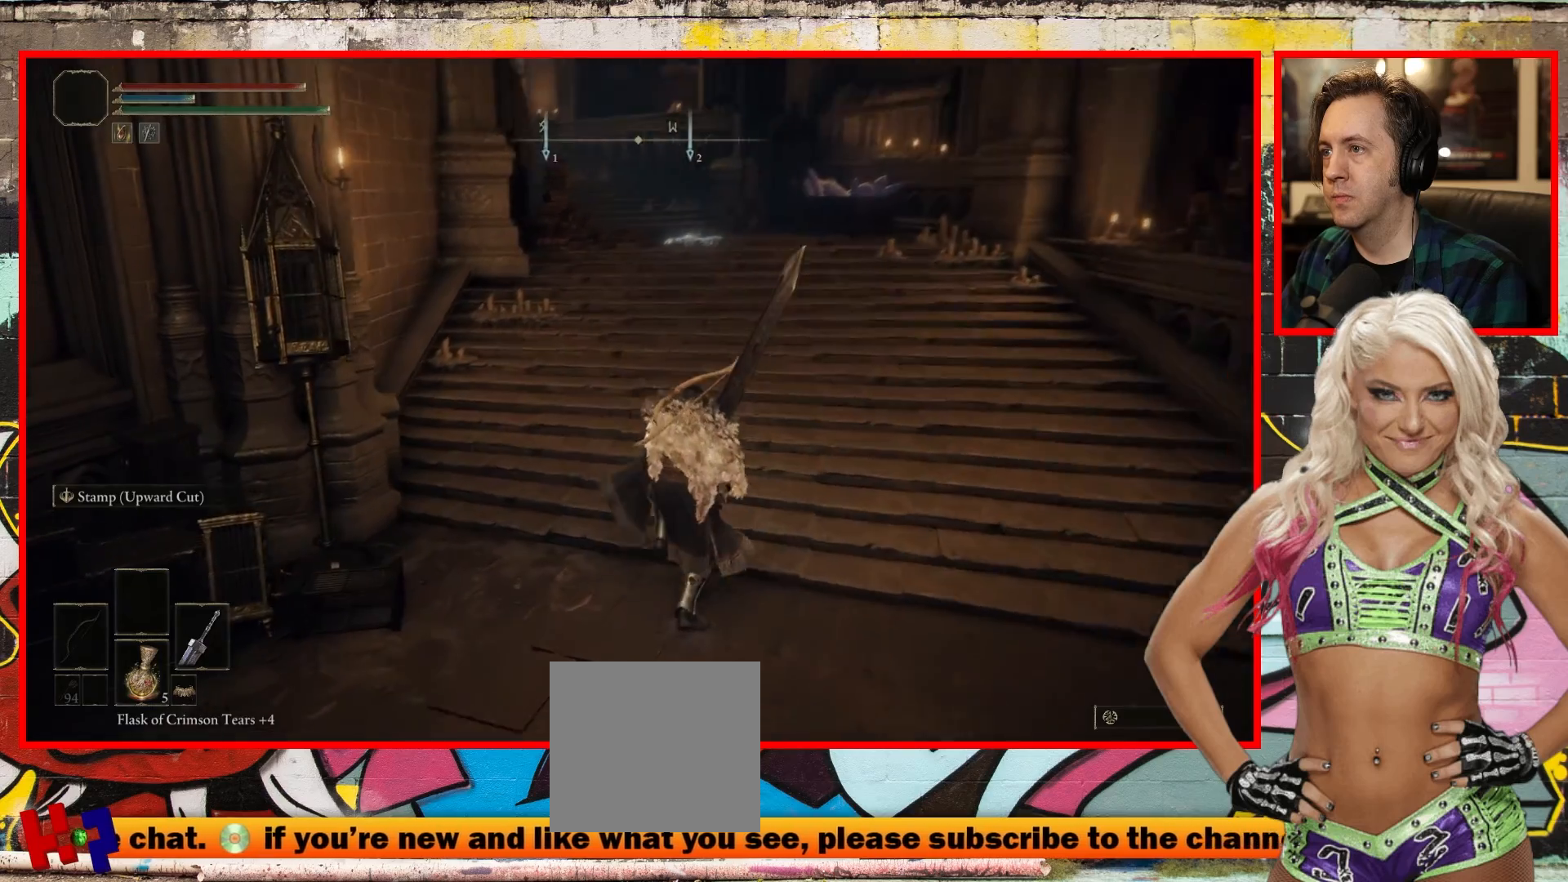
{"buttons": [], "left_stick": "up", "right_stick": "center", "events": [[283, "right_stick", "center"]]}
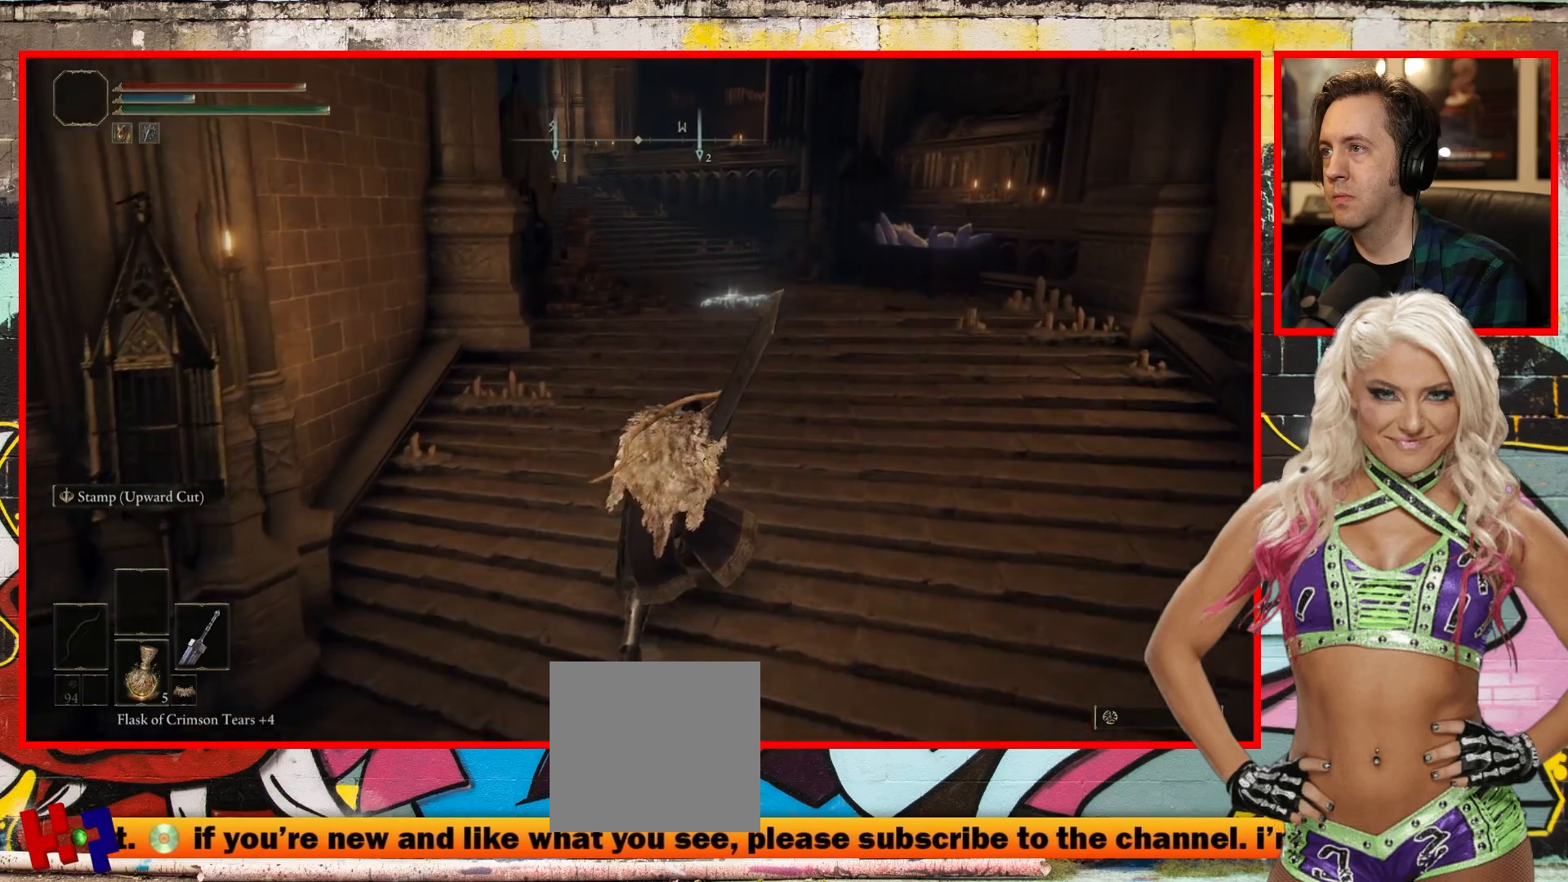
{"buttons": [], "left_stick": "up", "right_stick": "center", "events": []}
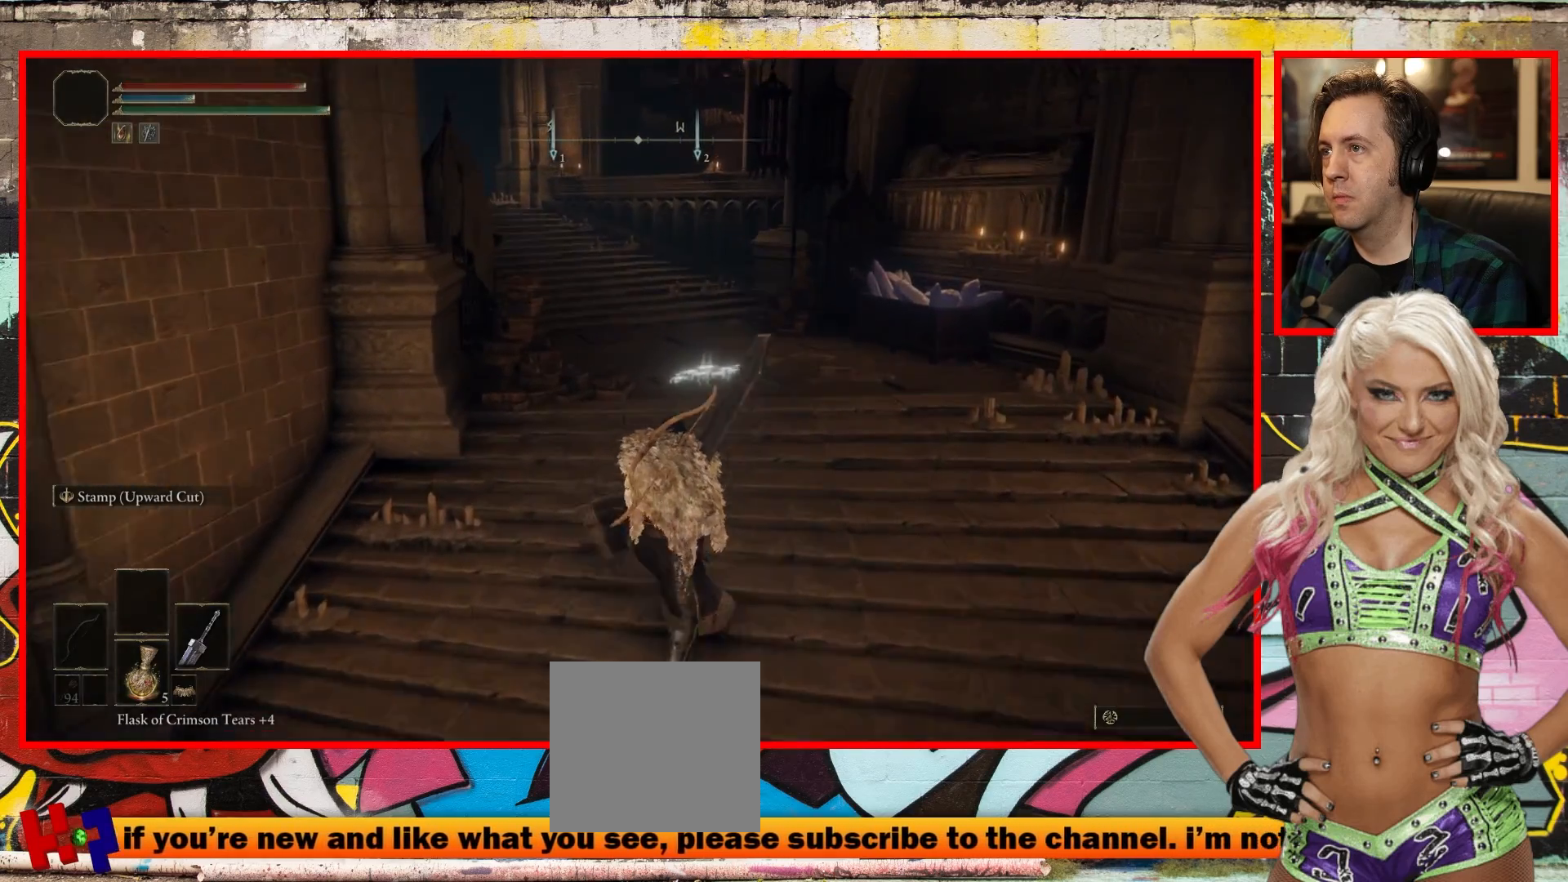
{"buttons": [], "left_stick": "up-right", "right_stick": "center", "events": [[33, "right_stick", "left"], [83, "right_stick", "up-left"], [400, "left_stick", "up-right"], [500, "right_stick", "center"]]}
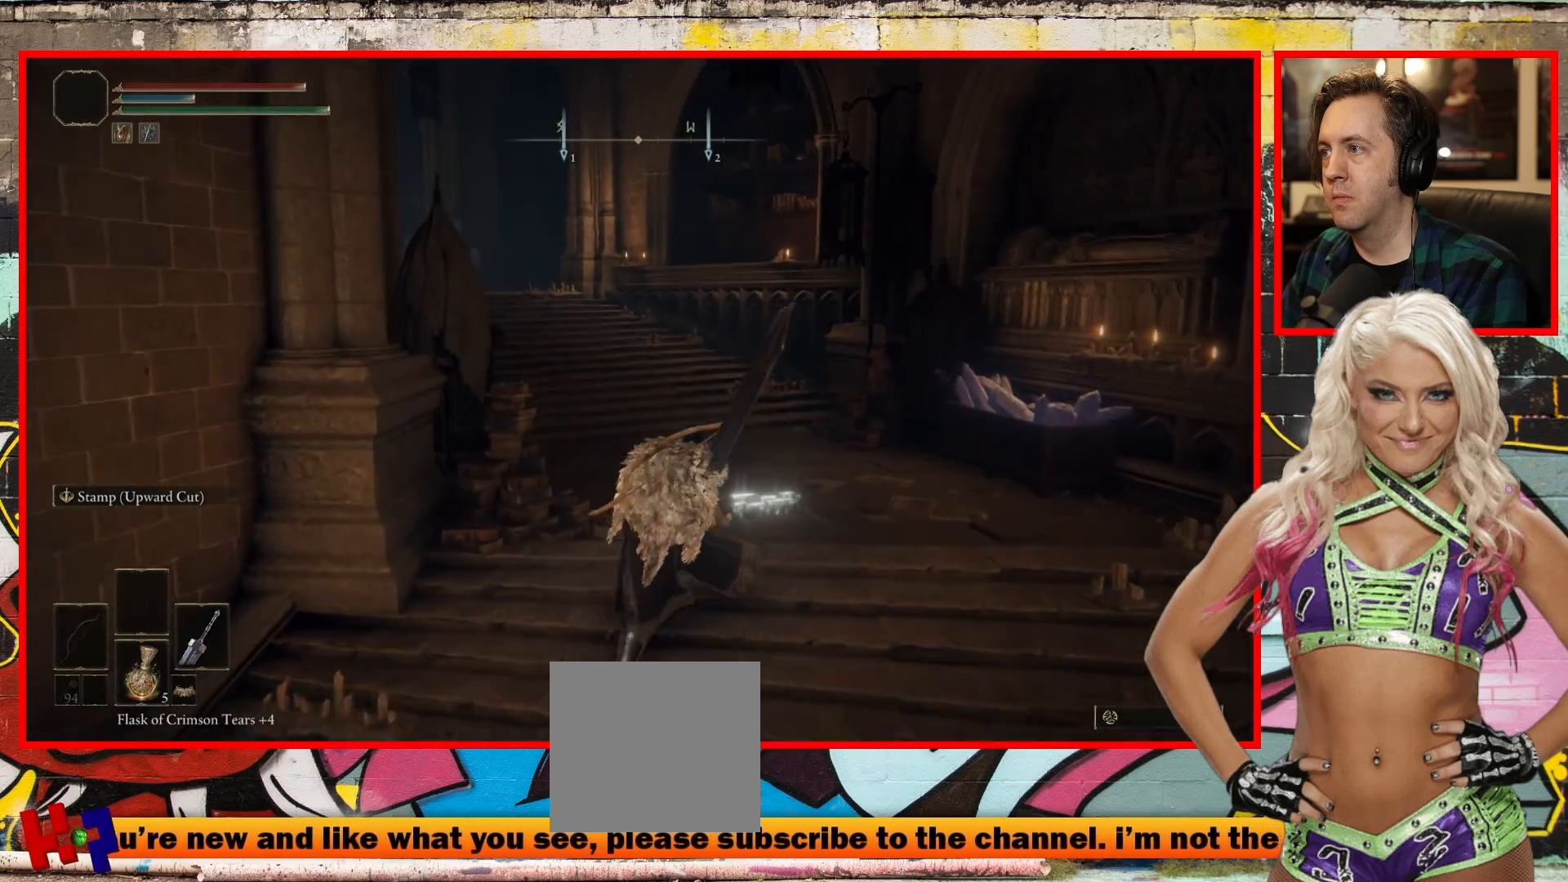
{"buttons": [], "left_stick": "center", "right_stick": "center", "events": [[217, "Y", "down"], [267, "left_stick", "center"], [383, "Y", "up"]]}
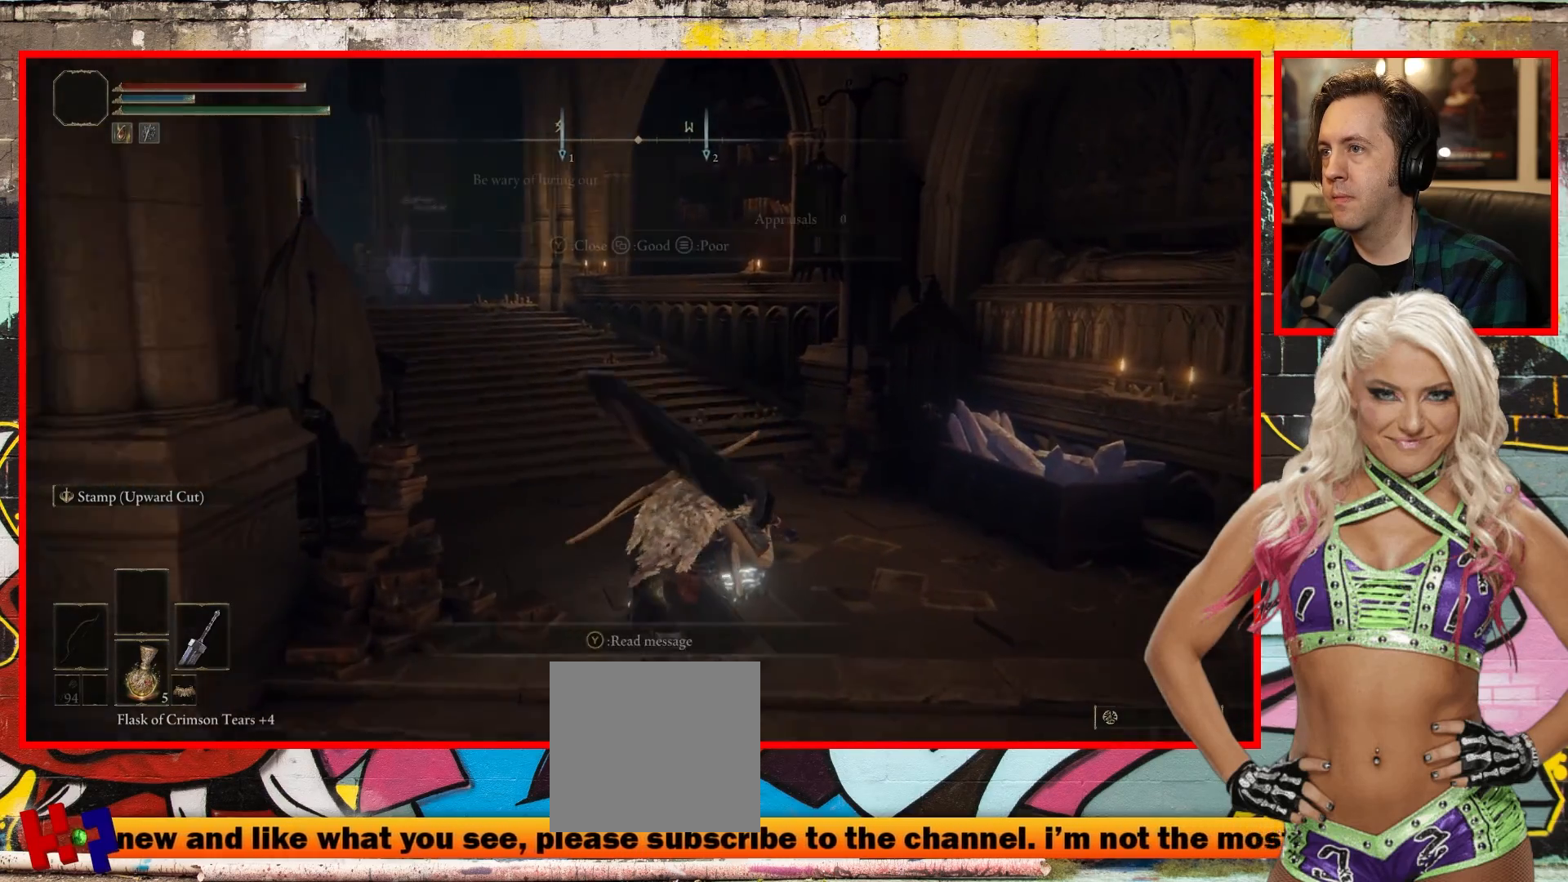
{"buttons": [], "left_stick": "center", "right_stick": "center", "events": []}
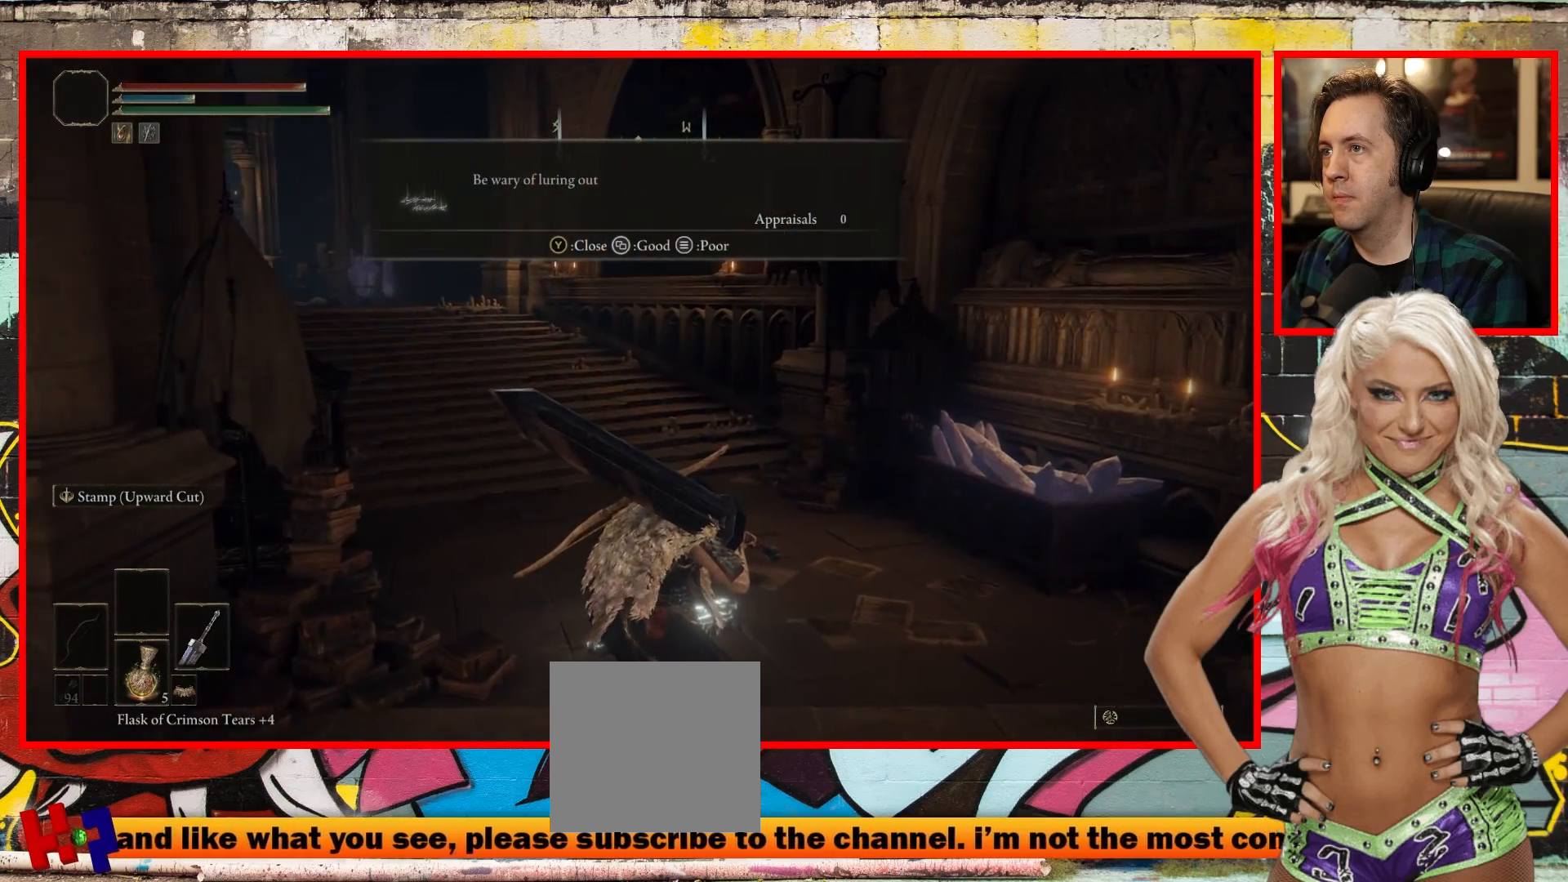
{"buttons": [], "left_stick": "center", "right_stick": "left", "events": [[183, "right_stick", "left"]]}
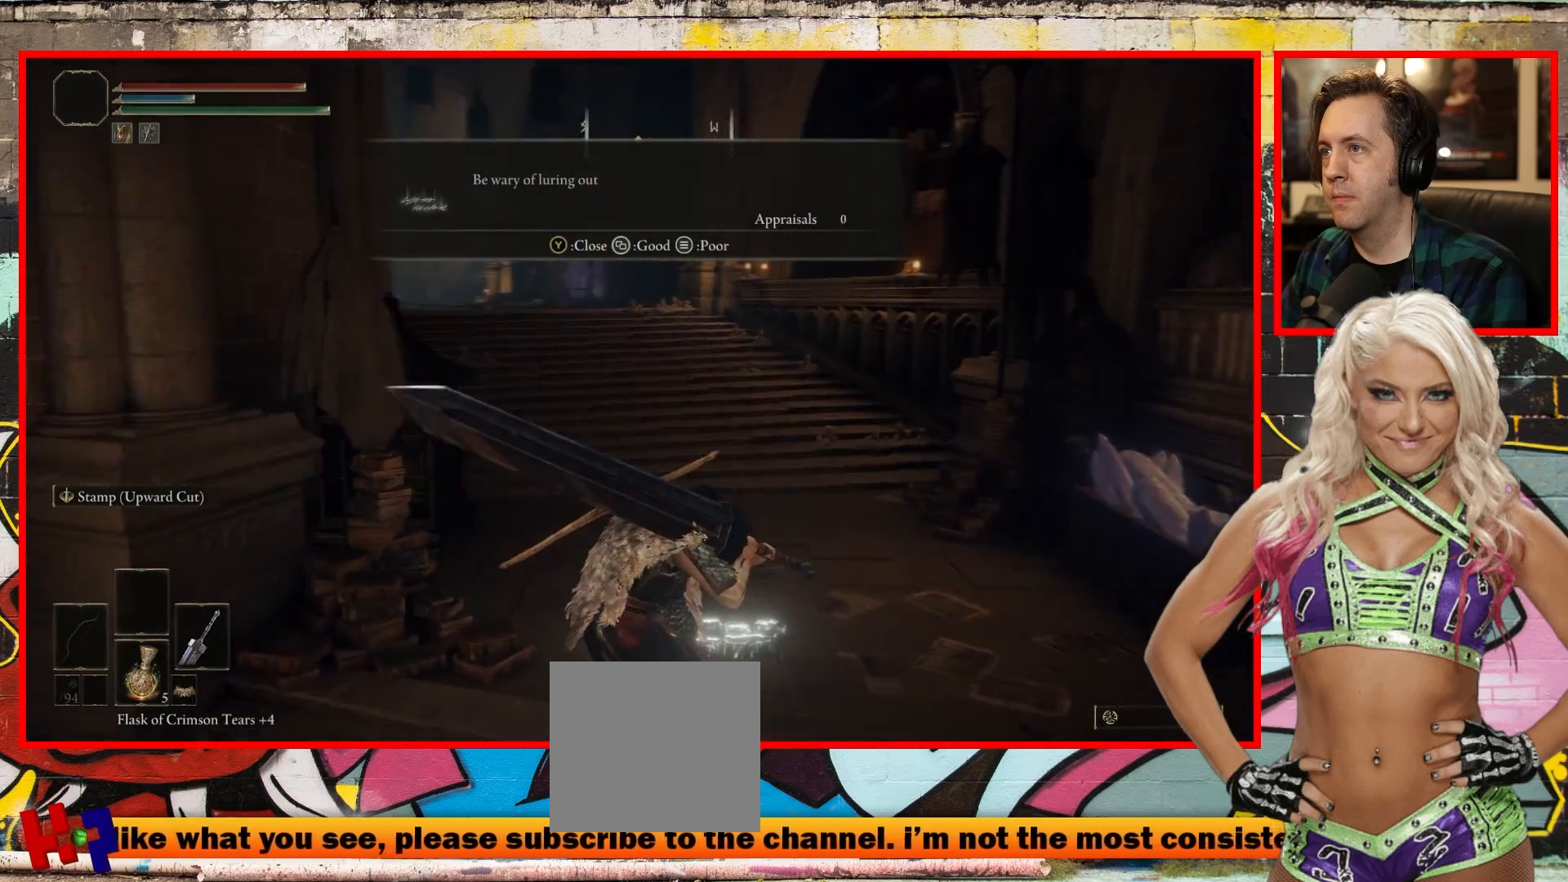
{"buttons": [], "left_stick": "up-right", "right_stick": "center", "events": [[167, "right_stick", "up-left"], [283, "left_stick", "up"], [350, "left_stick", "up-right"], [367, "right_stick", "center"]]}
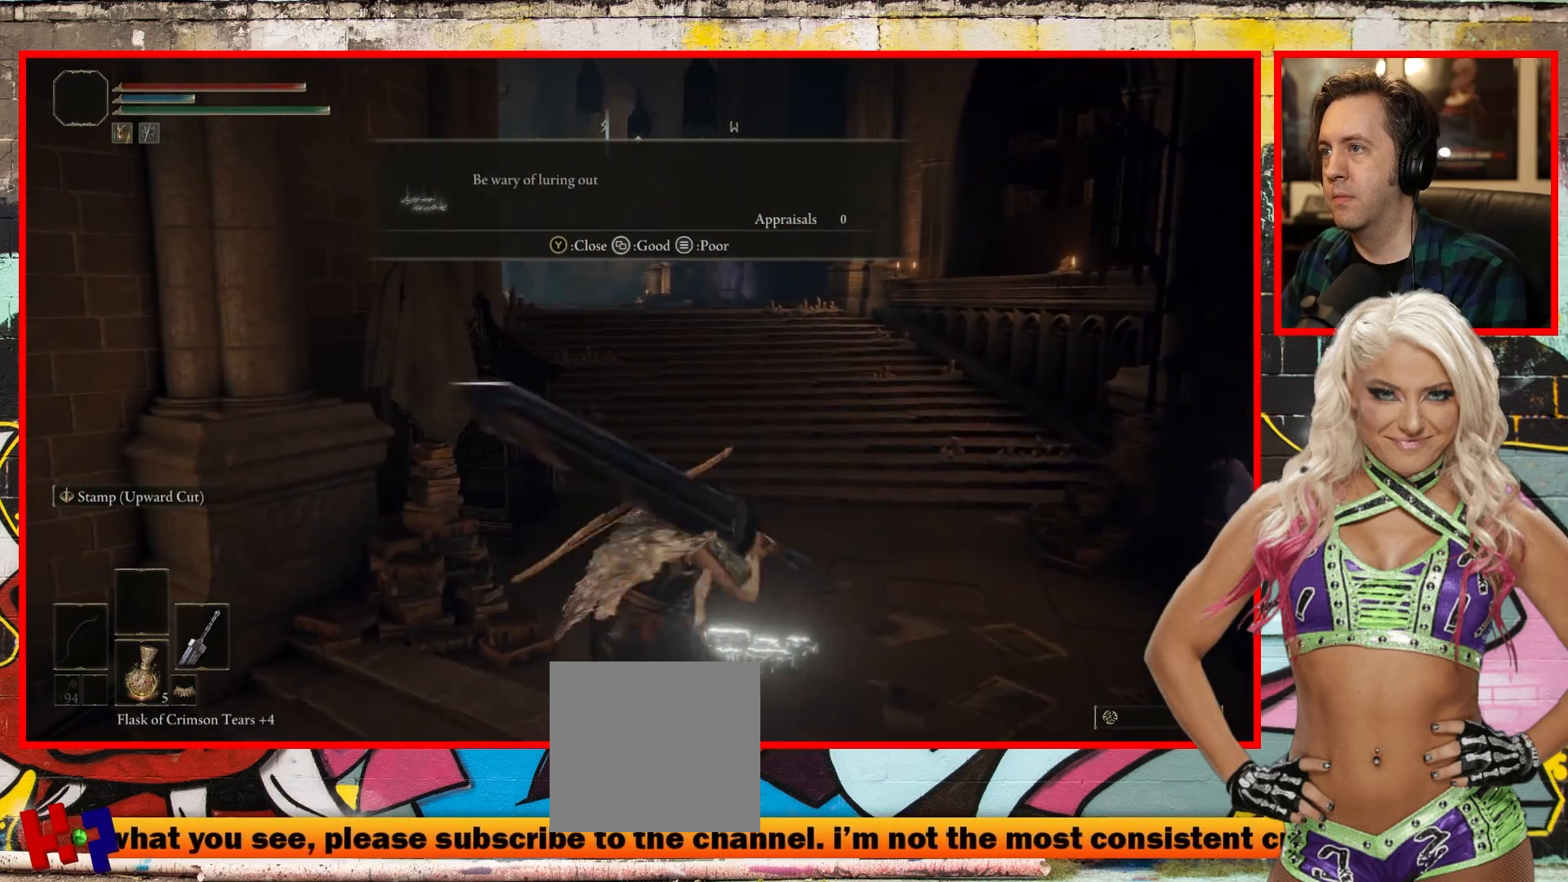
{"buttons": [], "left_stick": "up-right", "right_stick": "left", "events": [[83, "right_stick", "left"]]}
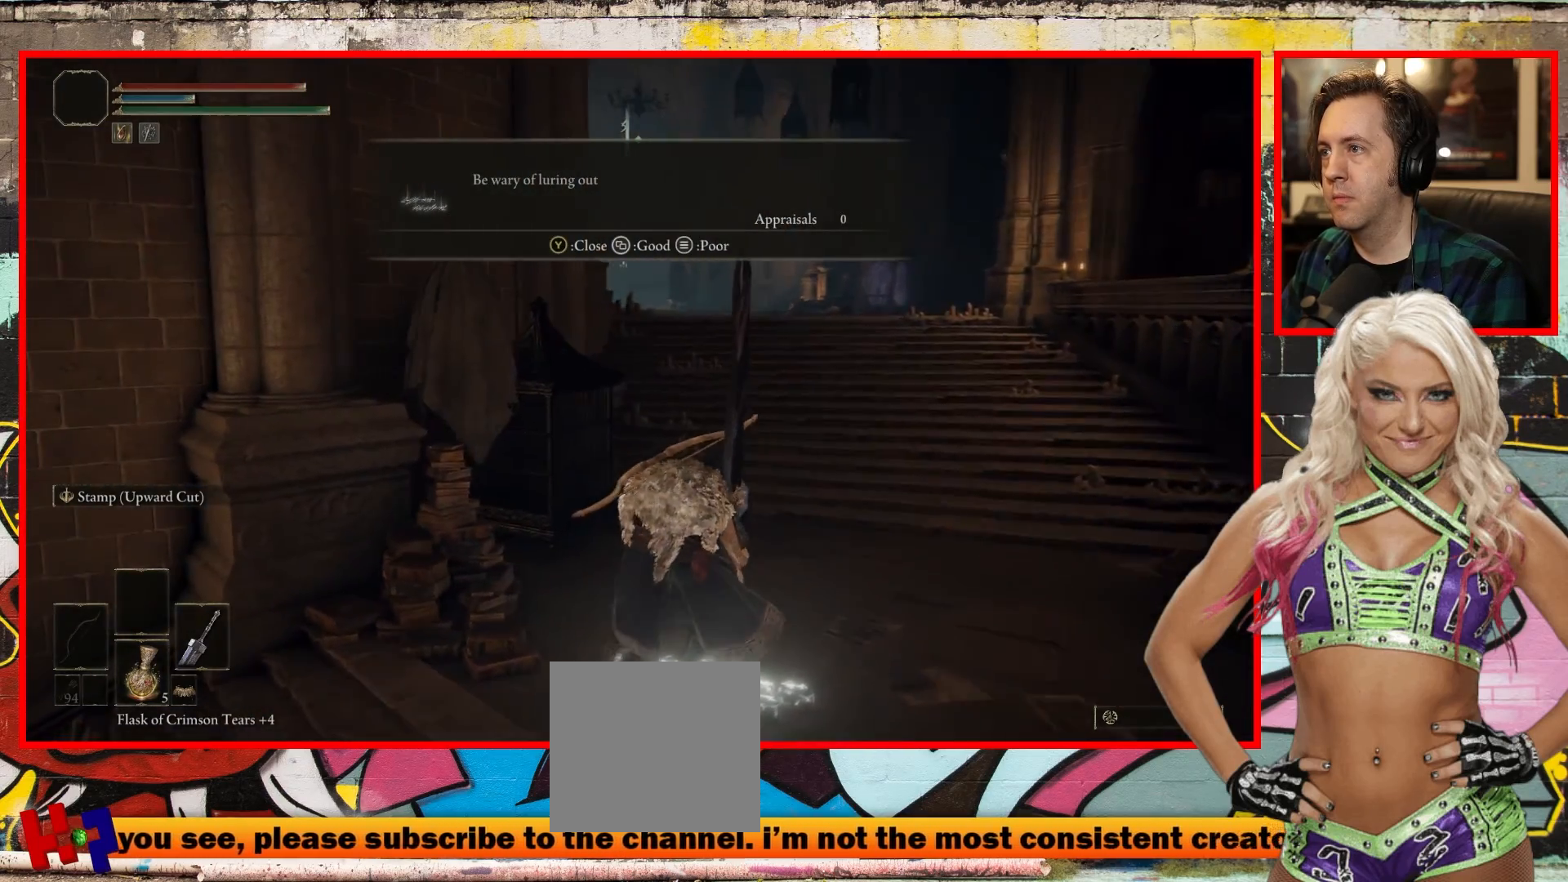
{"buttons": [], "left_stick": "up-right", "right_stick": "left", "events": []}
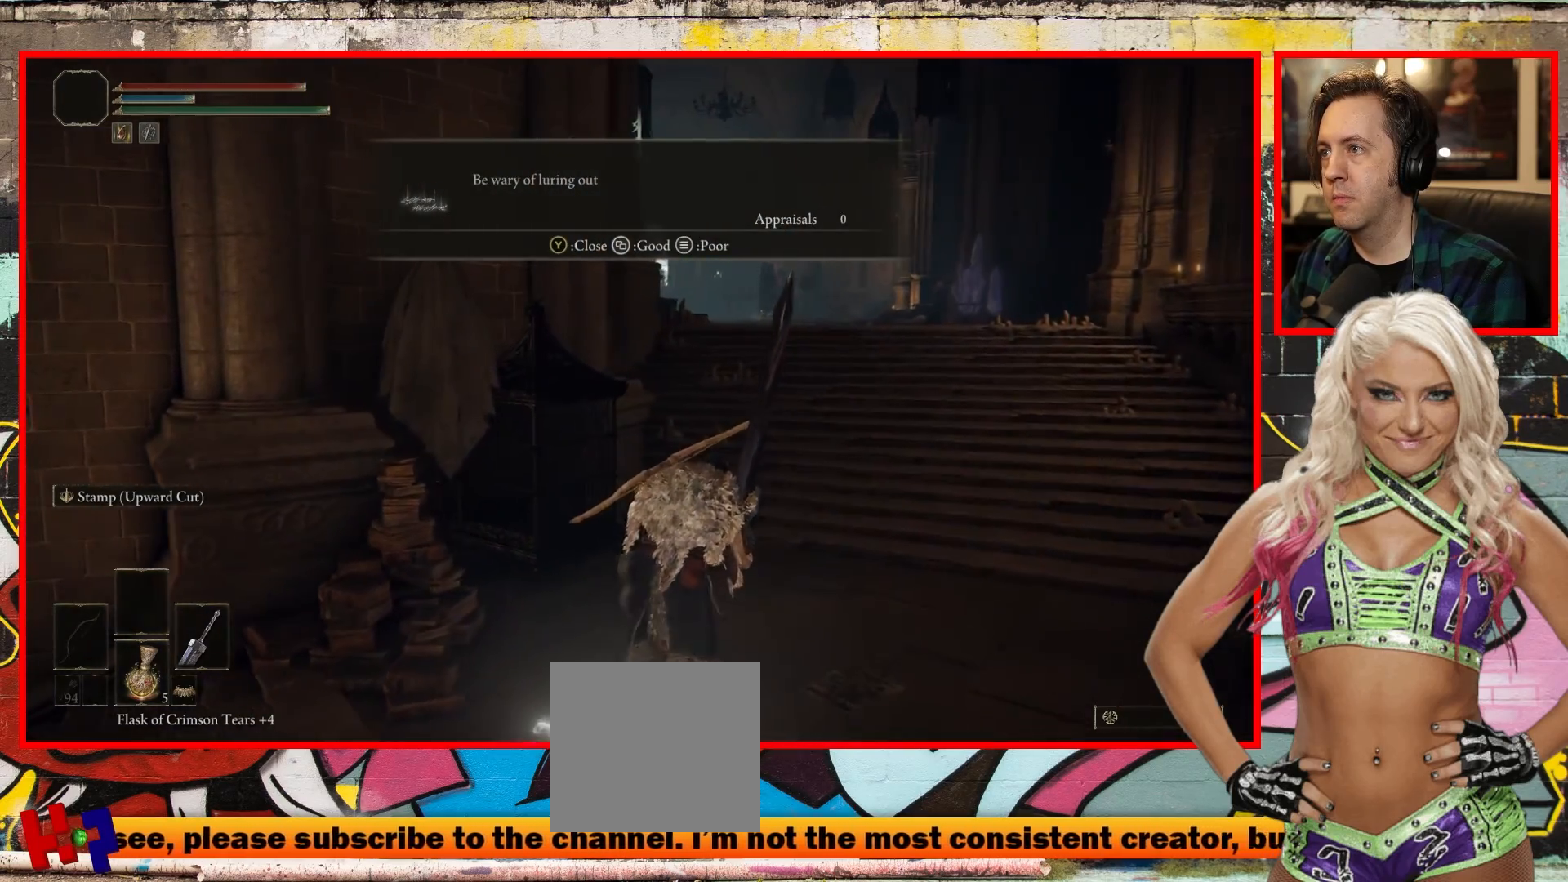
{"buttons": [], "left_stick": "up-right", "right_stick": "left", "events": []}
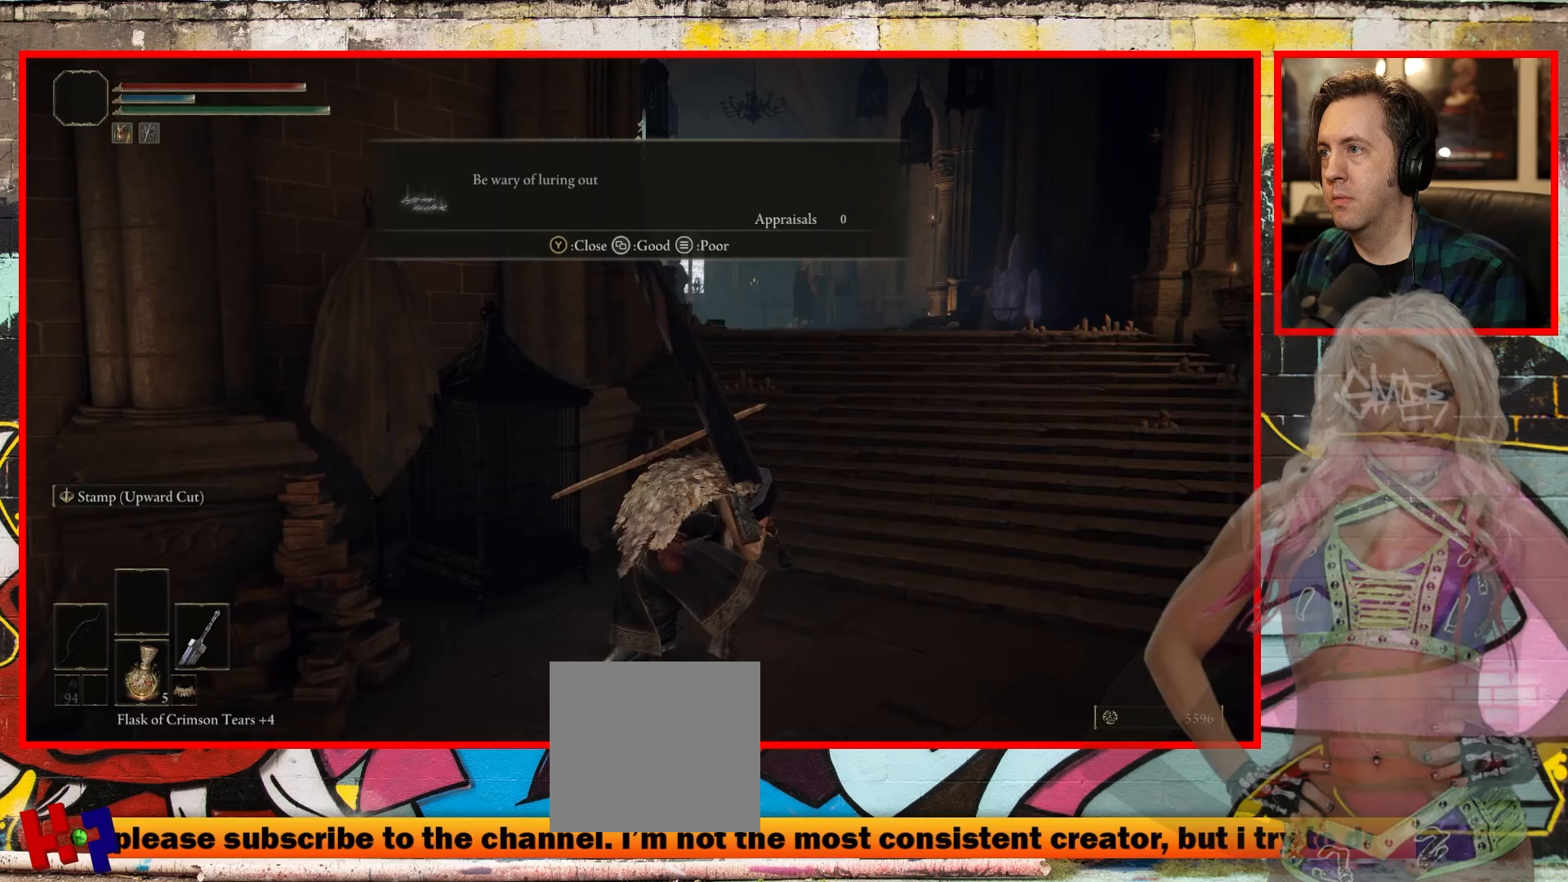
{"buttons": [], "left_stick": "up-right", "right_stick": "left", "events": []}
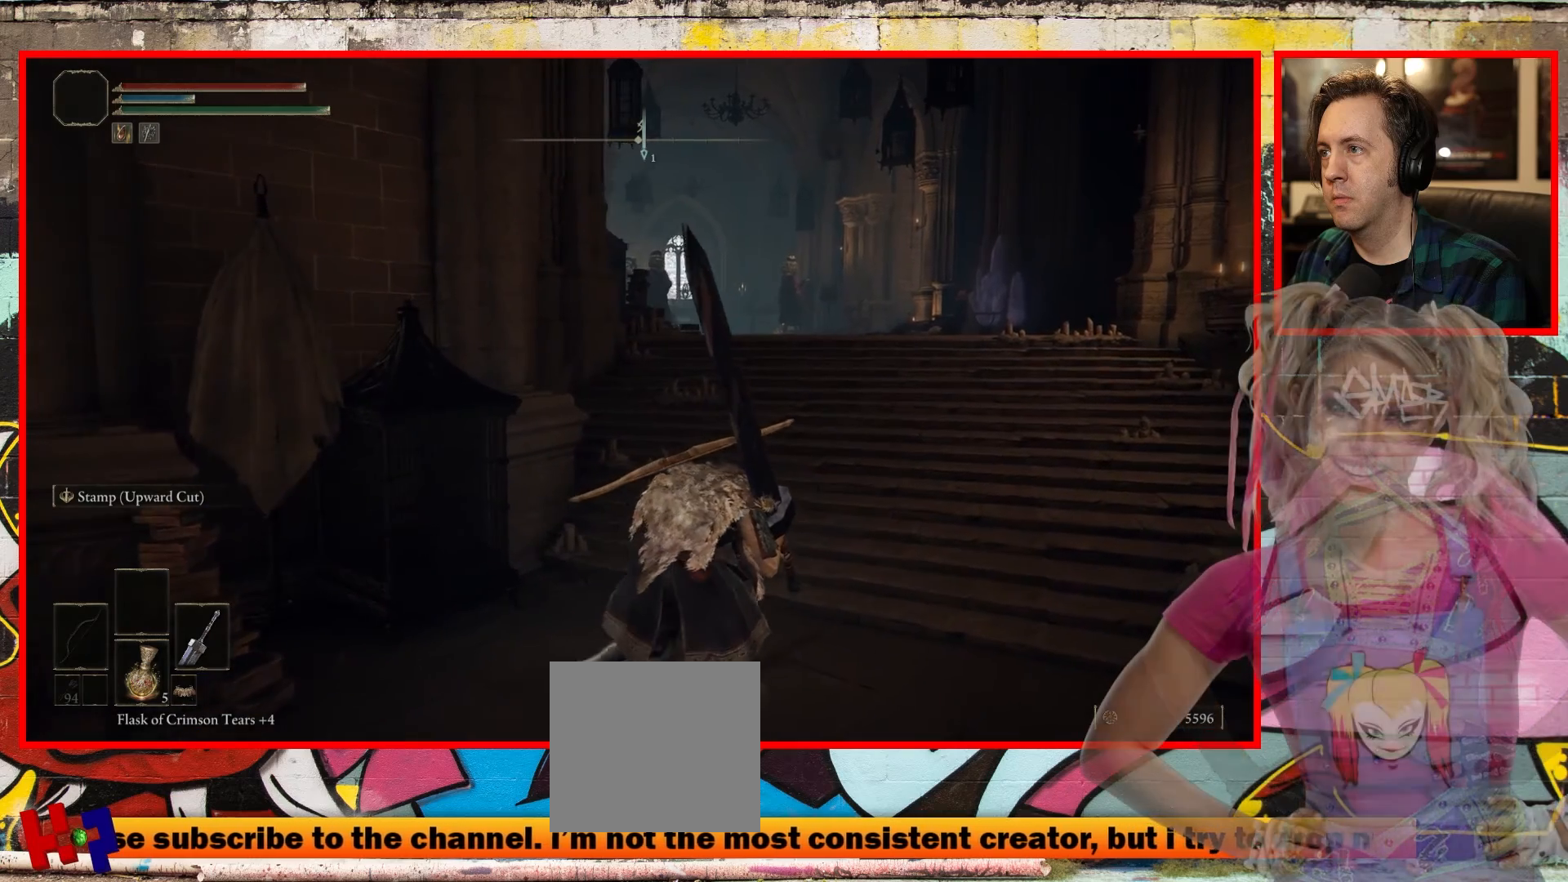
{"buttons": [], "left_stick": "up", "right_stick": "left", "events": [[500, "left_stick", "up"]]}
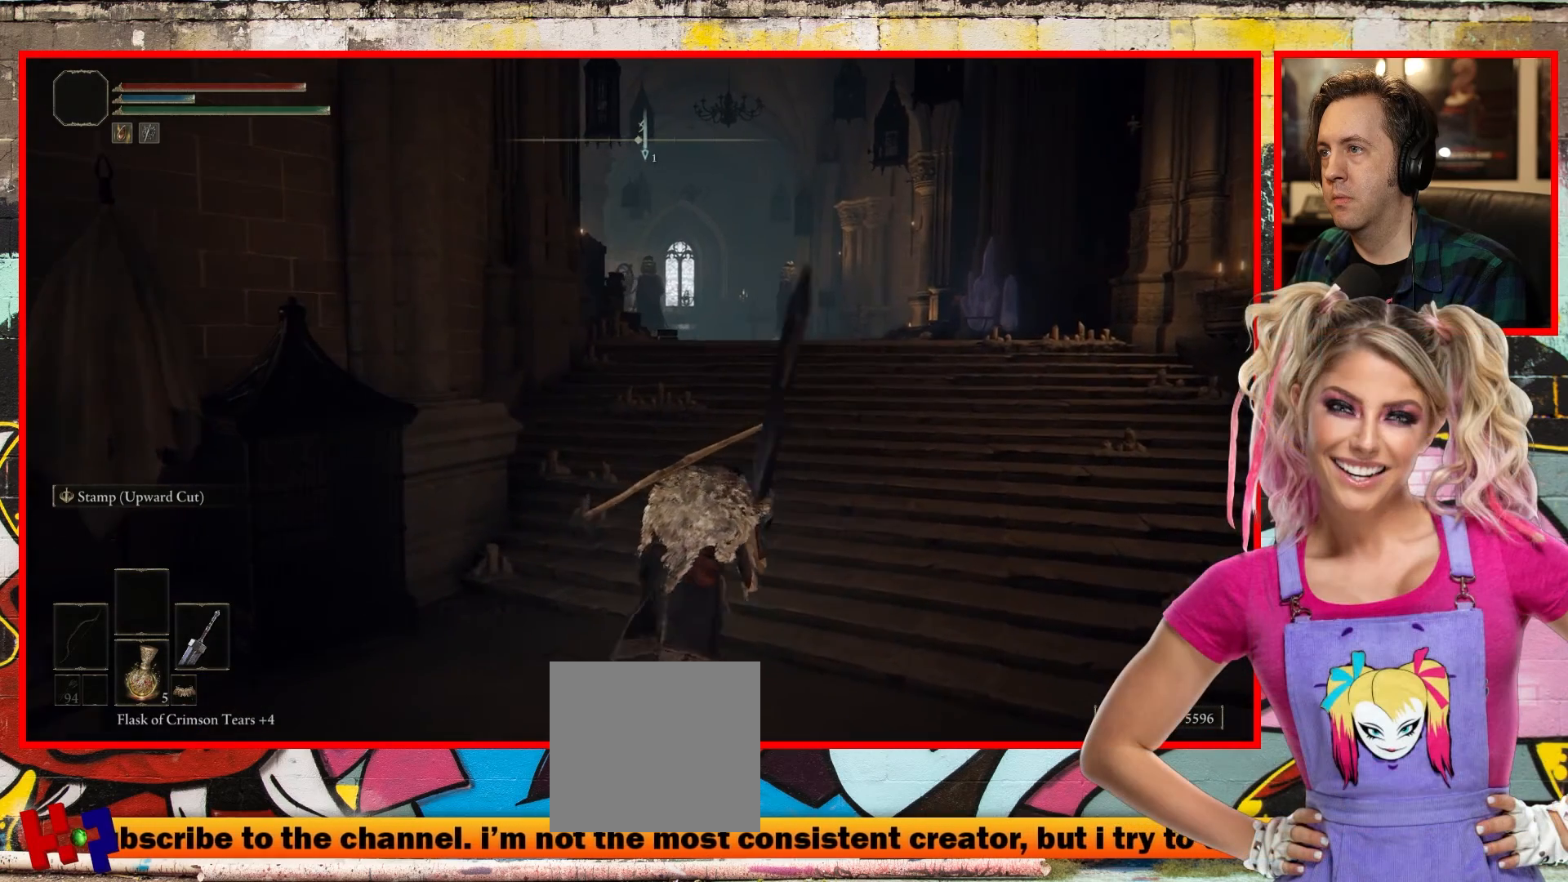
{"buttons": [], "left_stick": "center", "right_stick": "center", "events": [[167, "right_stick", "center"], [183, "left_stick", "center"]]}
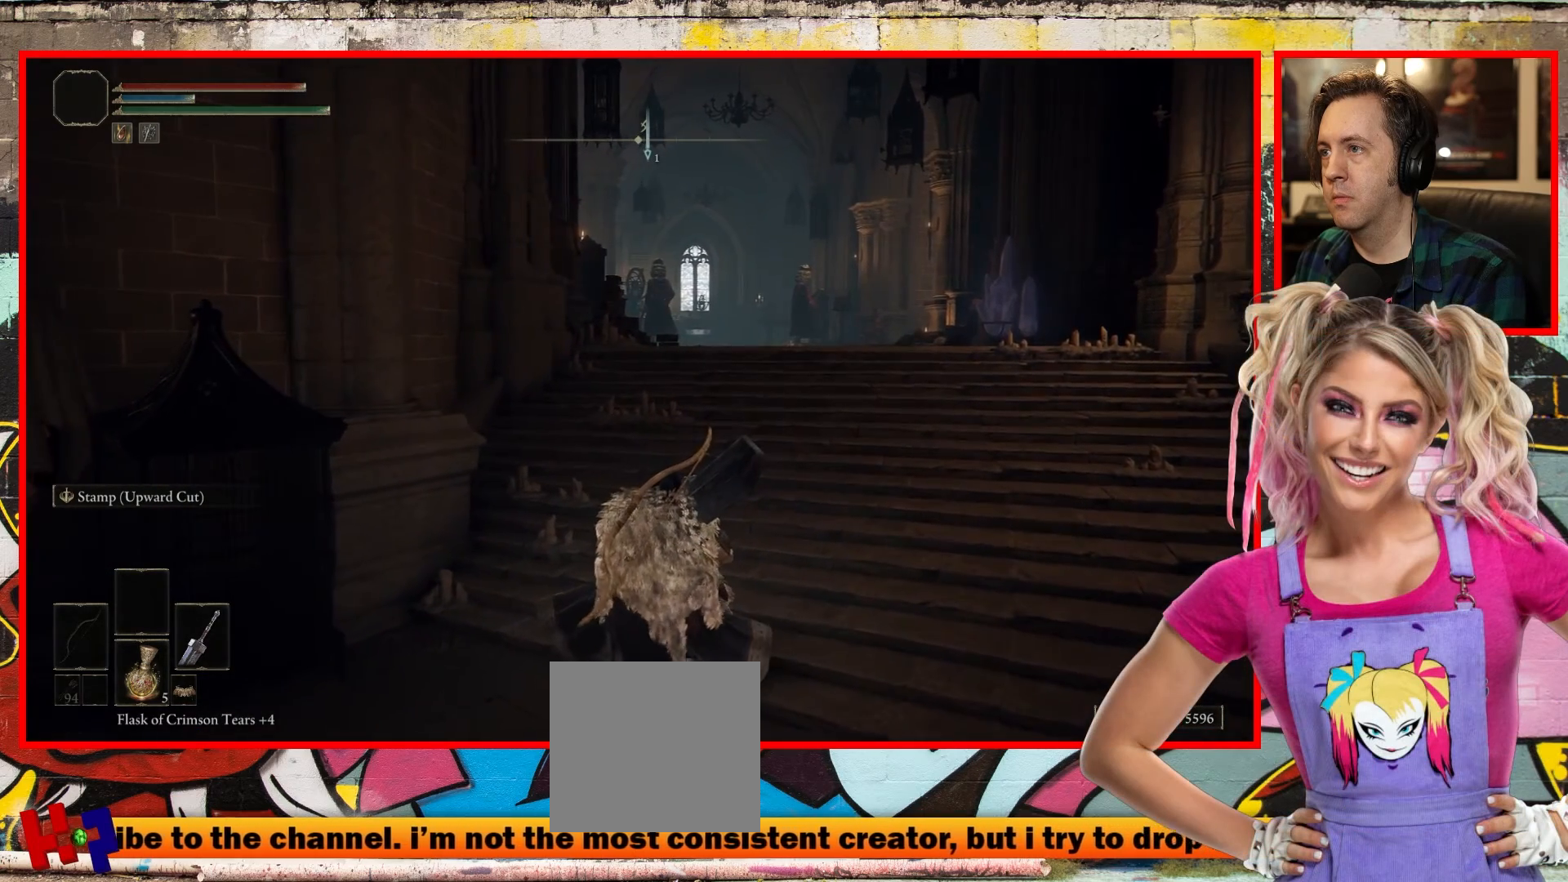
{"buttons": [], "left_stick": "center", "right_stick": "center", "events": []}
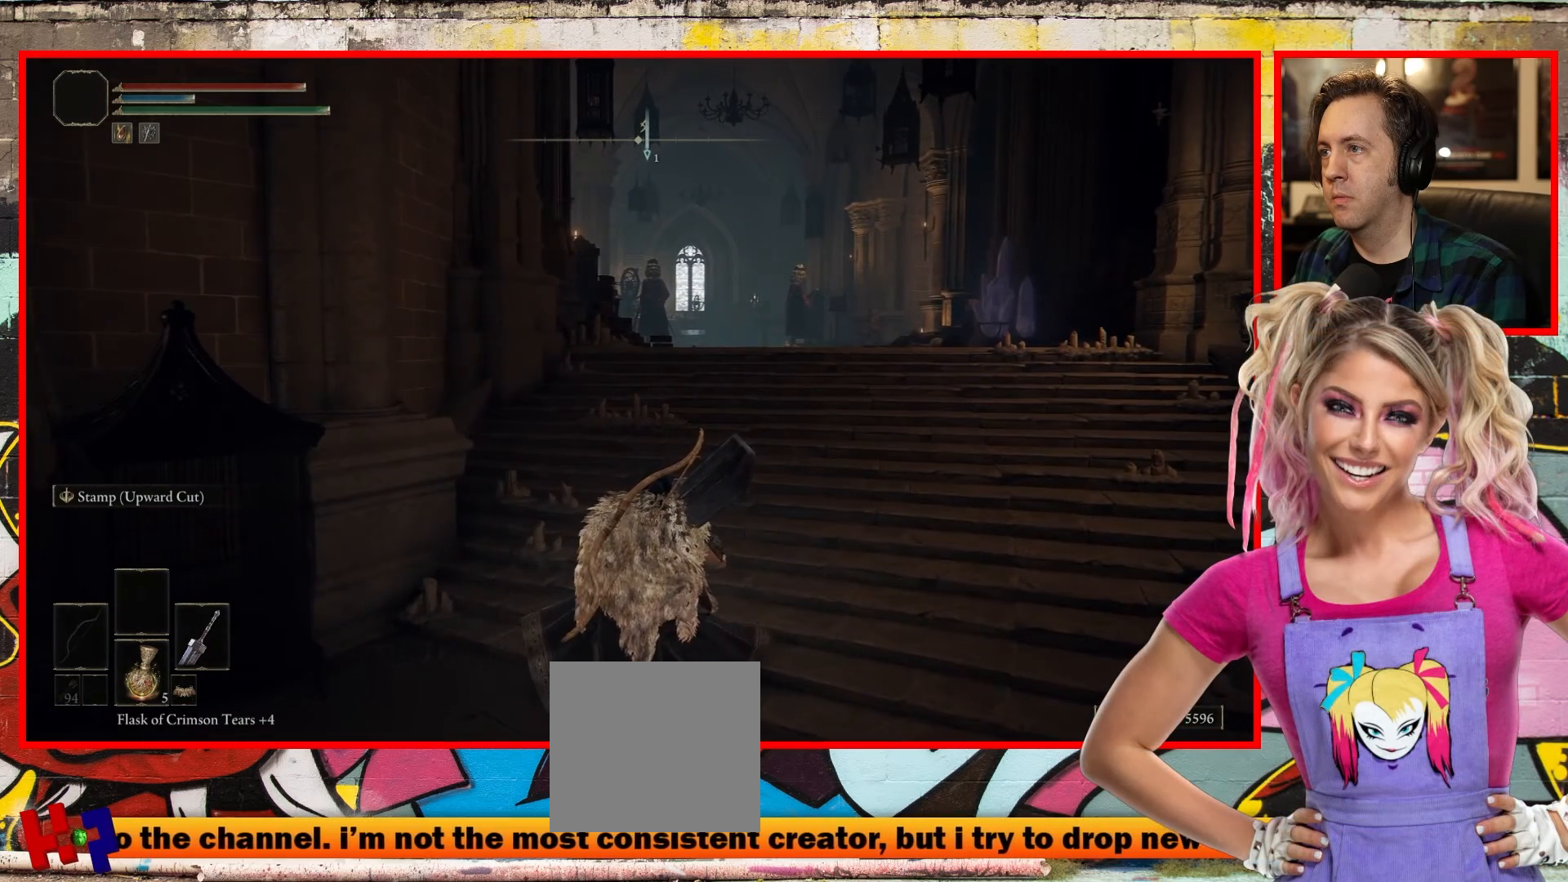
{"buttons": [], "left_stick": "center", "right_stick": "center", "events": []}
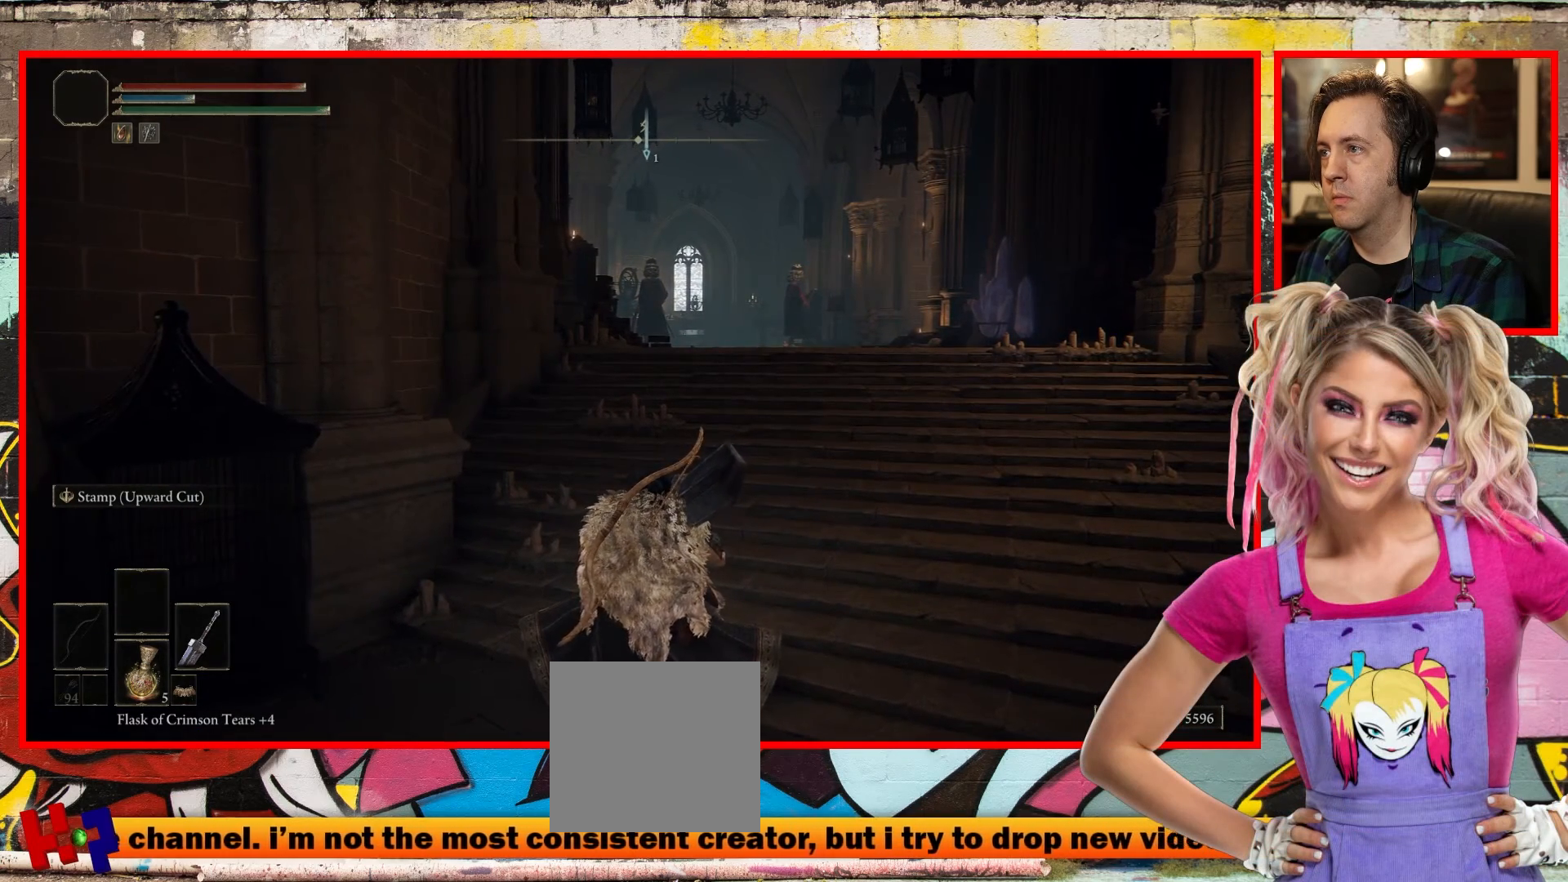
{"buttons": [], "left_stick": "center", "right_stick": "center", "events": []}
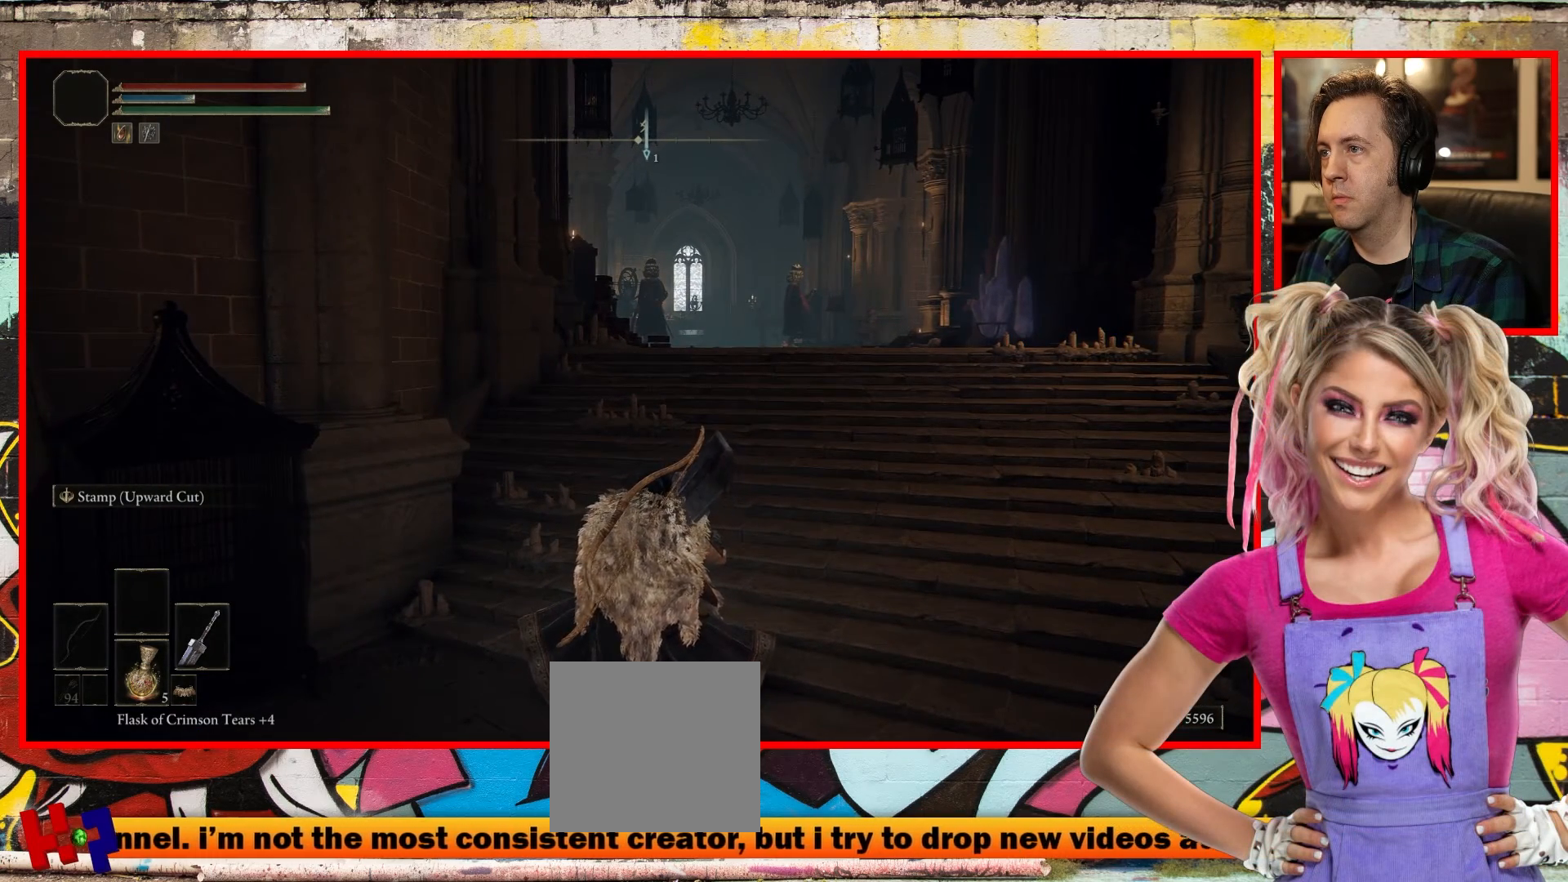
{"buttons": [], "left_stick": "center", "right_stick": "down-left", "events": [[433, "right_stick", "down-left"]]}
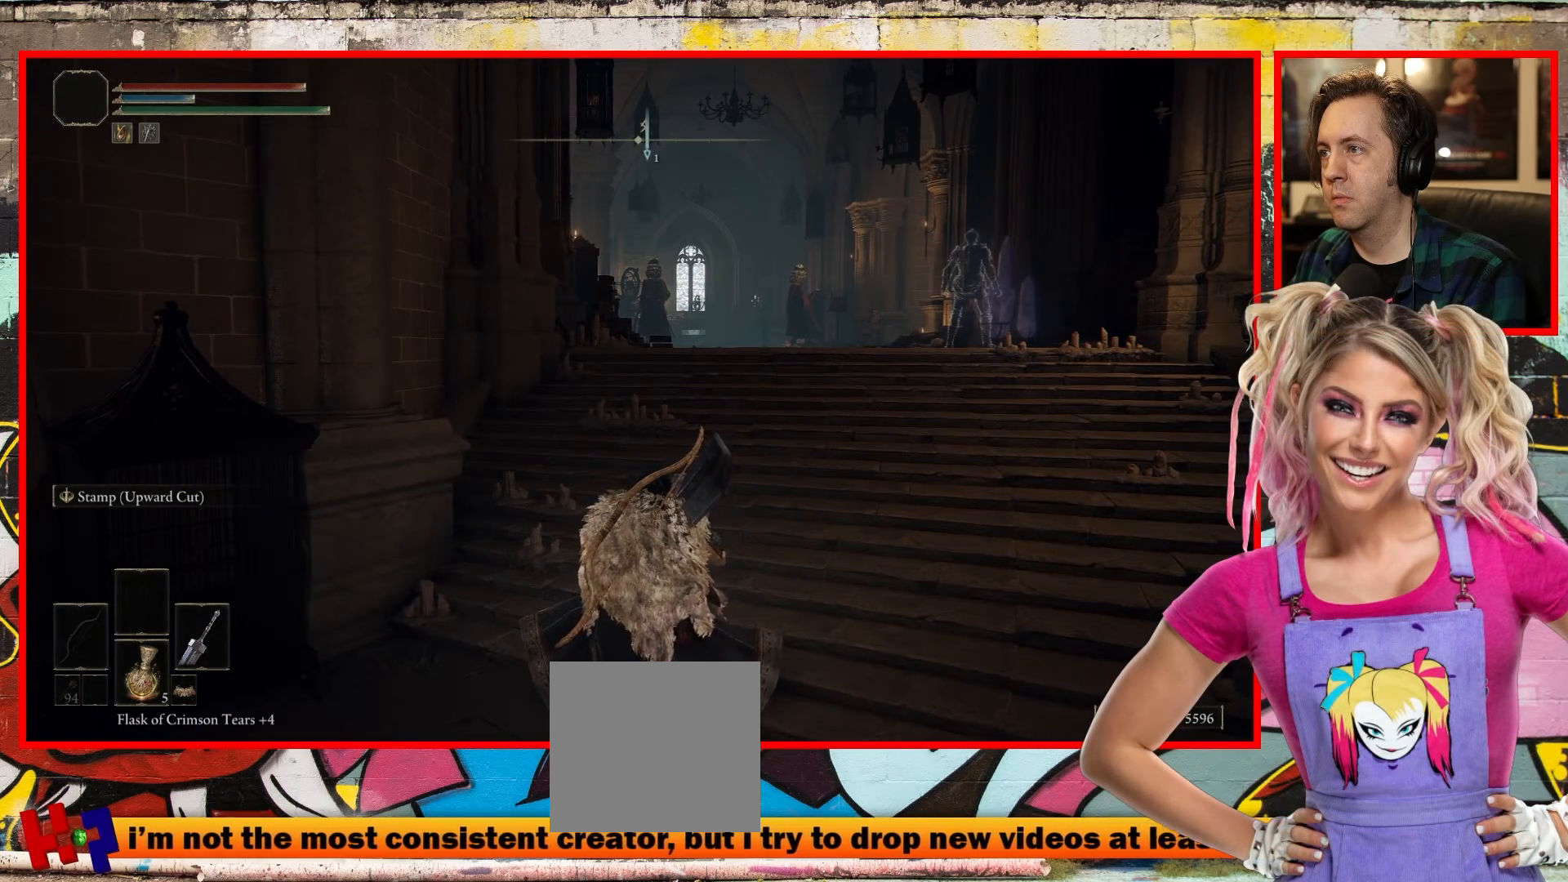
{"buttons": [], "left_stick": "center", "right_stick": "down-left", "events": []}
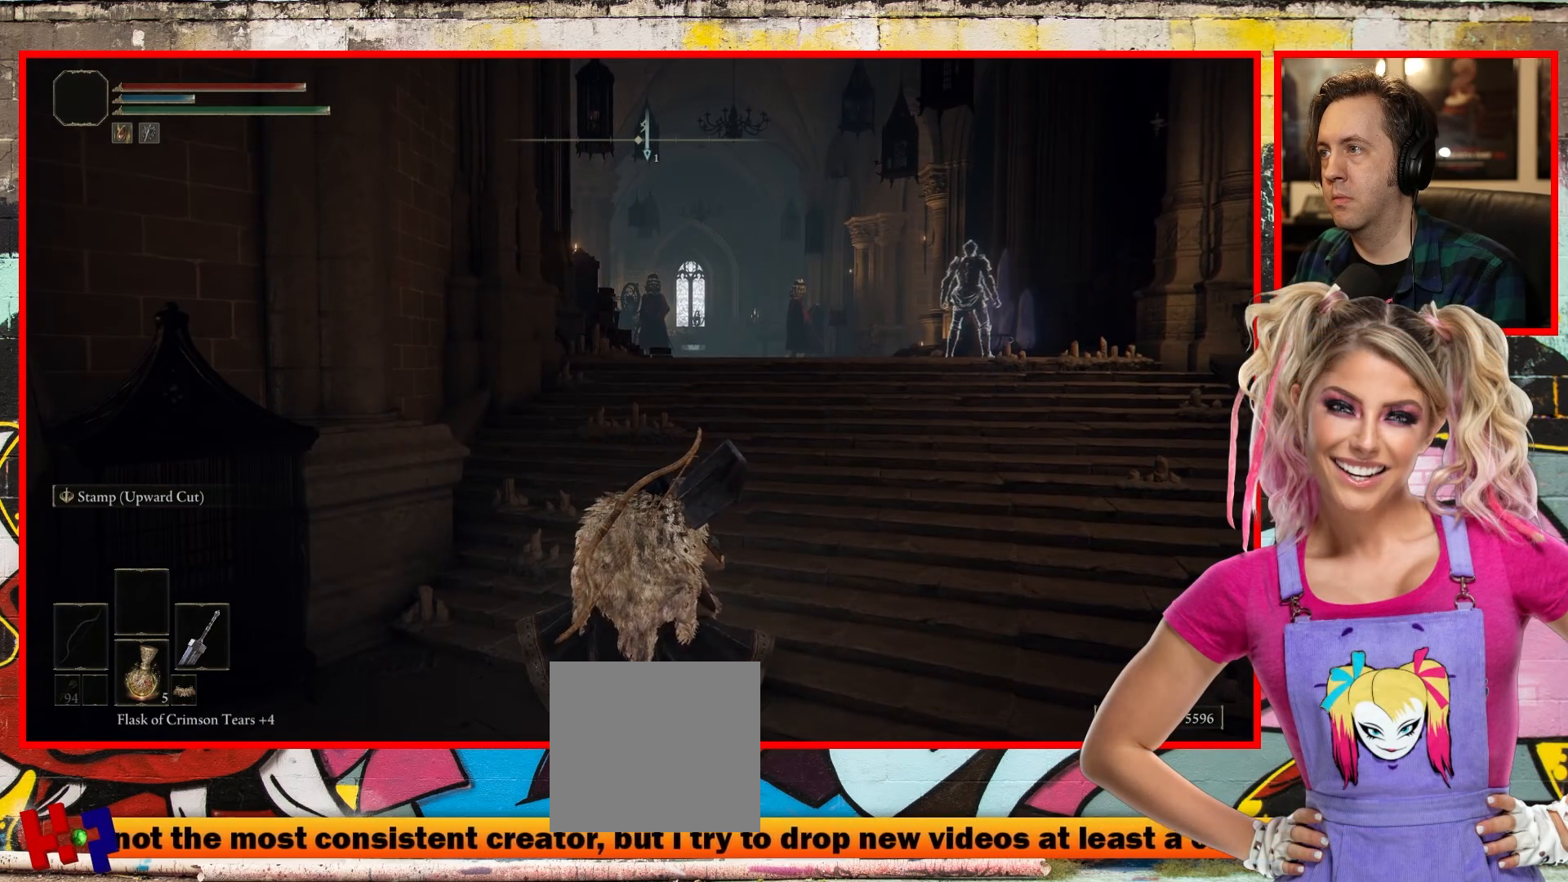
{"buttons": [], "left_stick": "center", "right_stick": "center", "events": [[17, "right_stick", "center"]]}
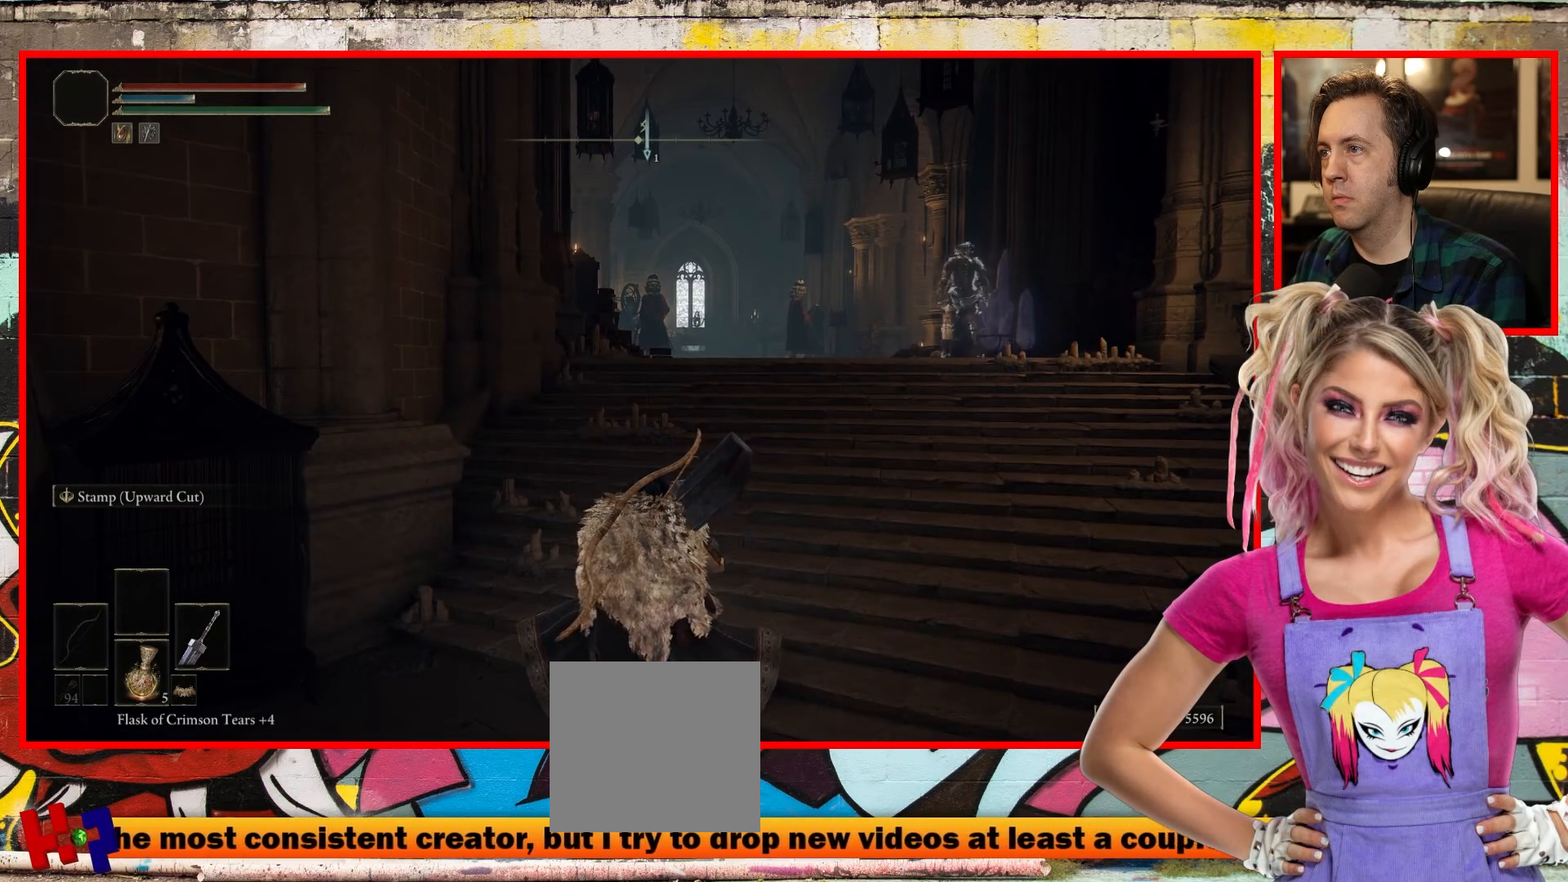
{"buttons": [], "left_stick": "down-left", "right_stick": "right", "events": [[317, "right_stick", "right"], [400, "left_stick", "down-left"]]}
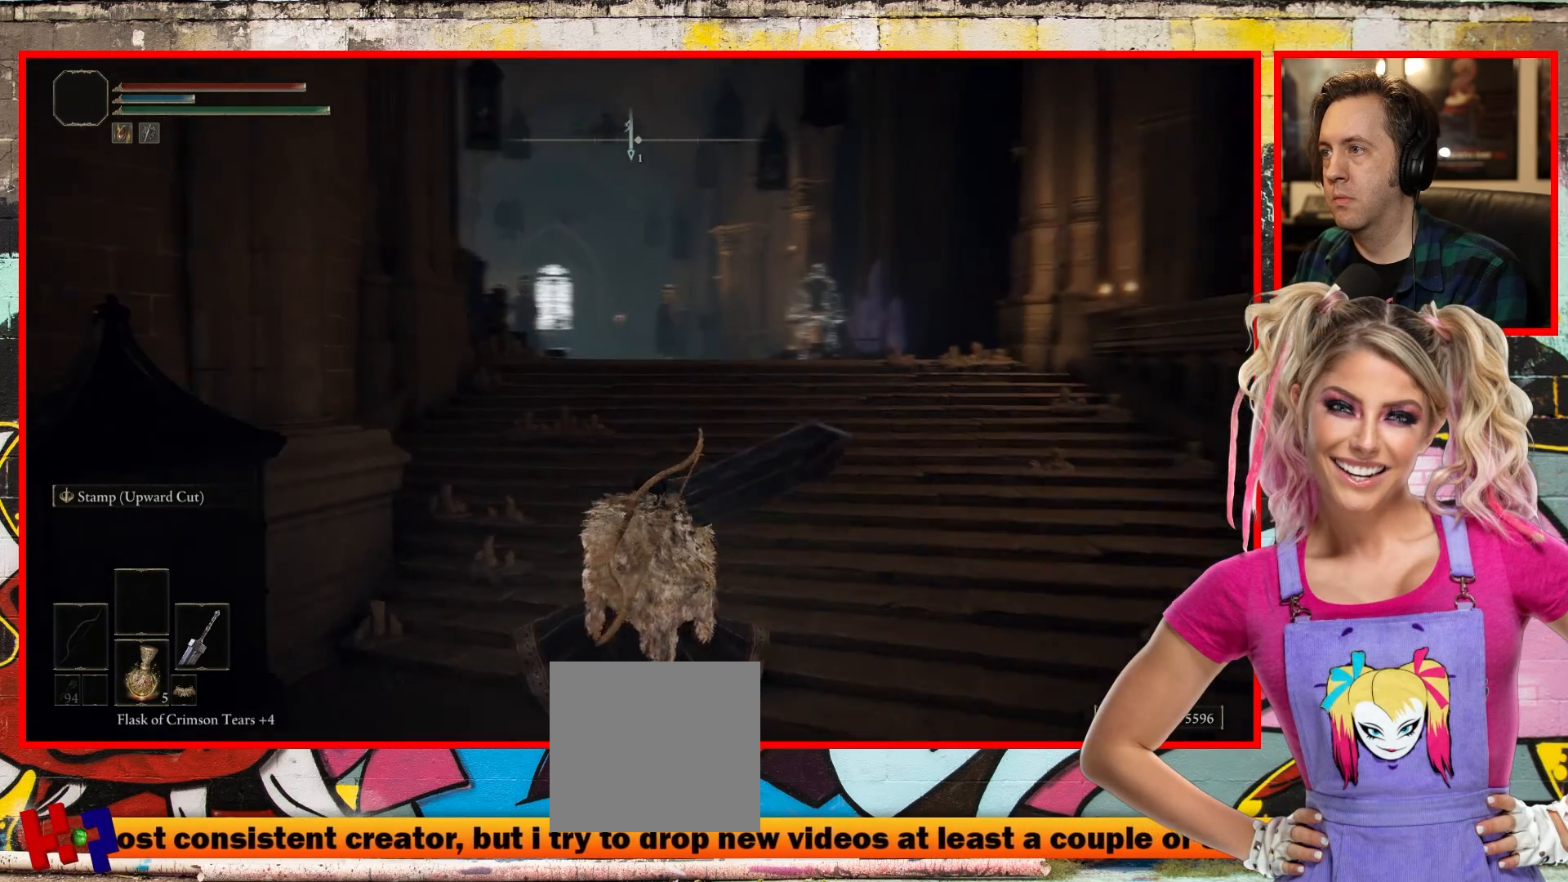
{"buttons": [], "left_stick": "down-left", "right_stick": "center", "events": [[150, "right_stick", "center"]]}
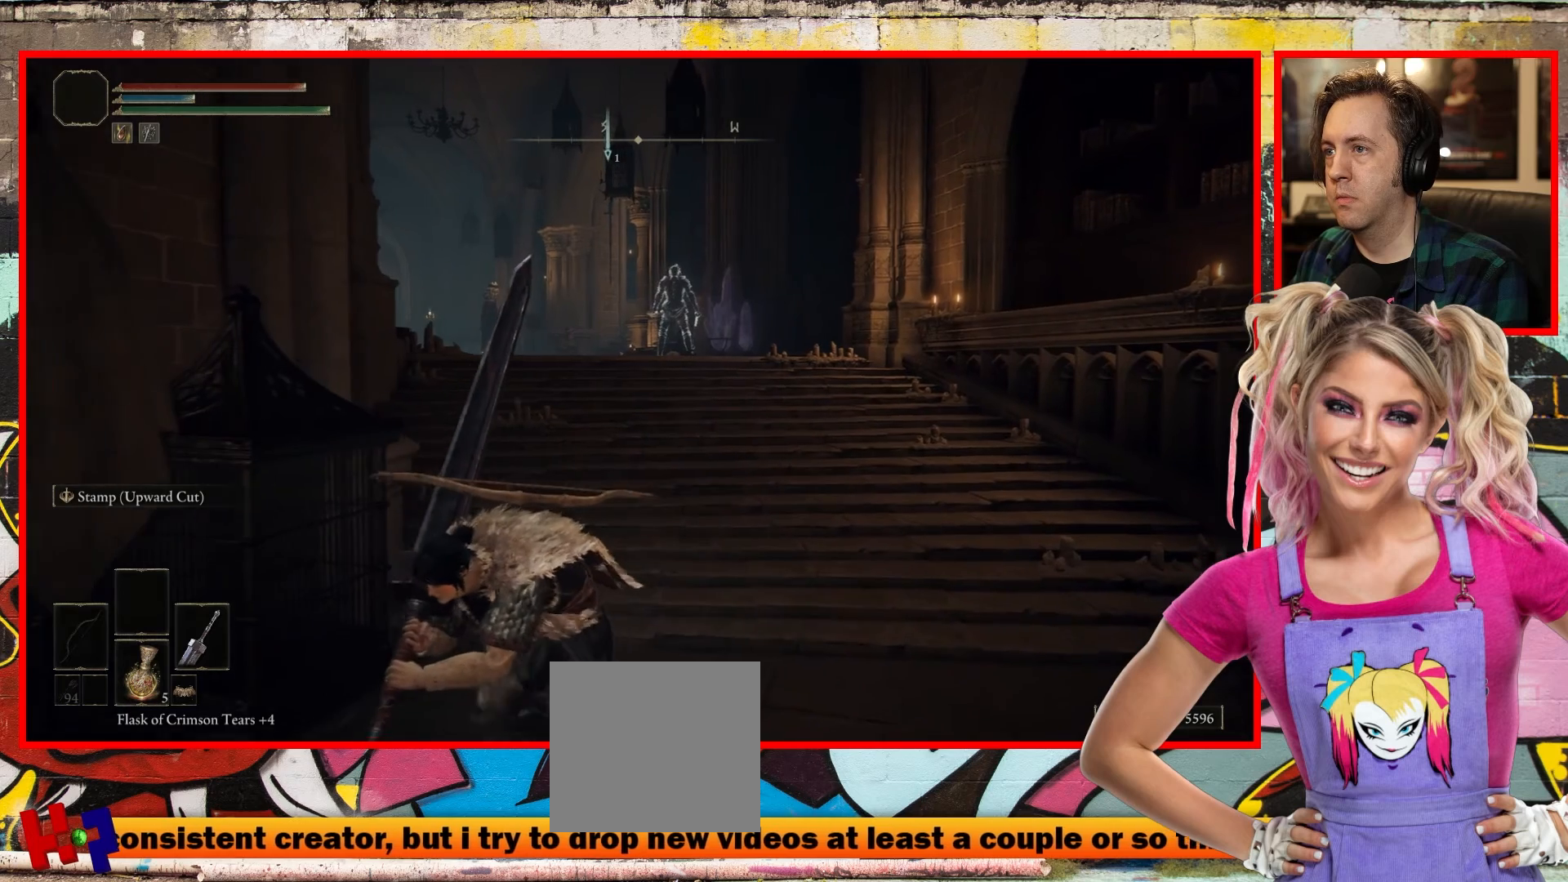
{"buttons": [], "left_stick": "up", "right_stick": "center", "events": [[200, "left_stick", "center"], [350, "left_stick", "up"]]}